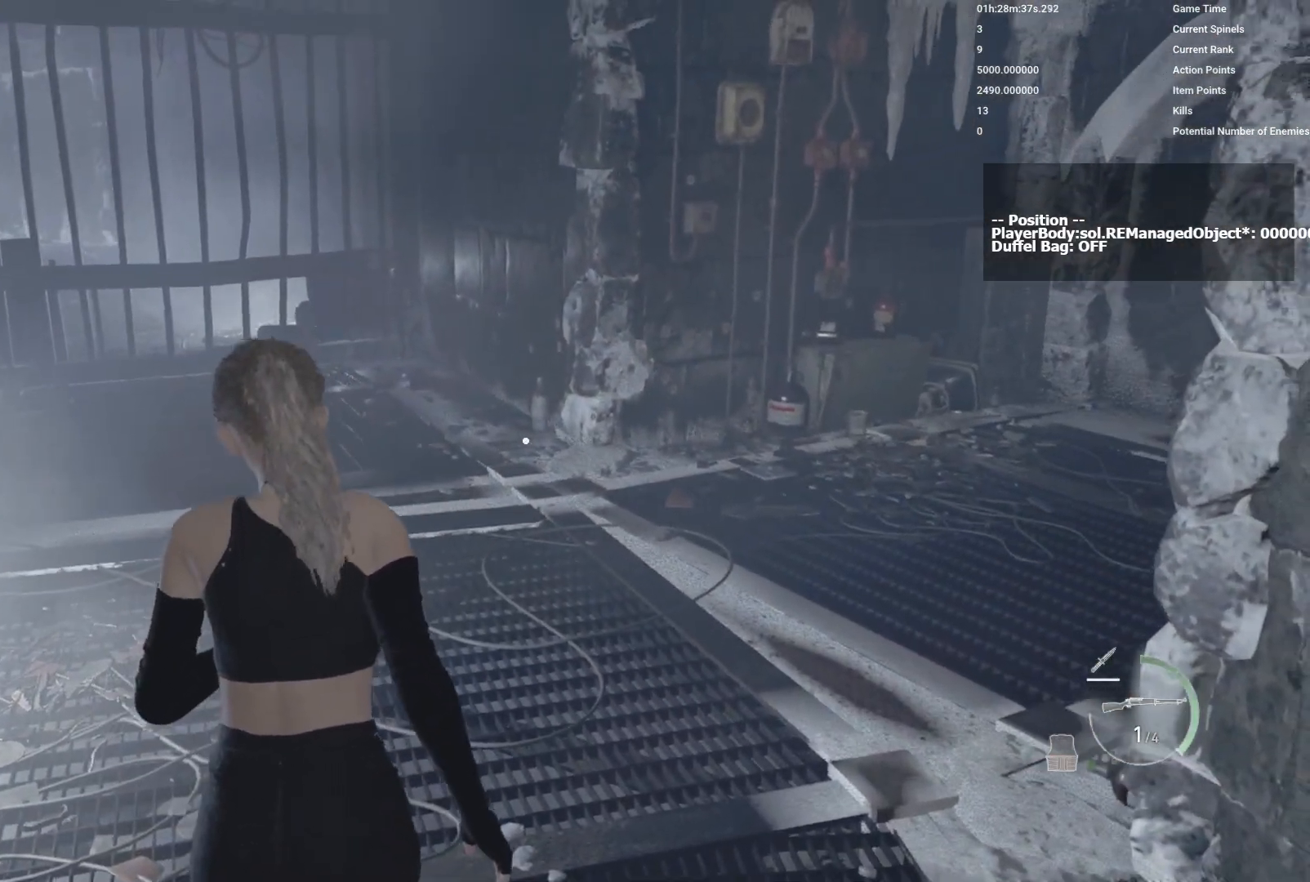
Gameplay with keyboard and mouse; each line is a JSON object with the keys and mouse buttons held at the frame after it. "events" lists presses ("down") and releases ("up") of "1", "2", "3", "4", "5", "a", "alt", "b", "c", "ctrl", "d", "e", "f", "g", "q", "r", "s", "shift", "space", "t", "tab", "v", "w", "x", "z", "mouse_left", "mouse_wheel", "mouse_right", "mouse_mb4" and "mouse_mb5" between this image and that frame as [ms after this image, input, new state], when the widget could be followed in between. "mouse_left", "mouse_wheel", "mouse_right", "mouse_mb4", "mouse_mb5" = the "left", "wheel", "right", "mb4", "mb5" buttons of the "mouse" list. No other keys are recorded. "wheel" means that the mouse wheel is clicked or scrolled. Mouse movement is not recorded.
{"keys": [], "mouse": [], "events": []}
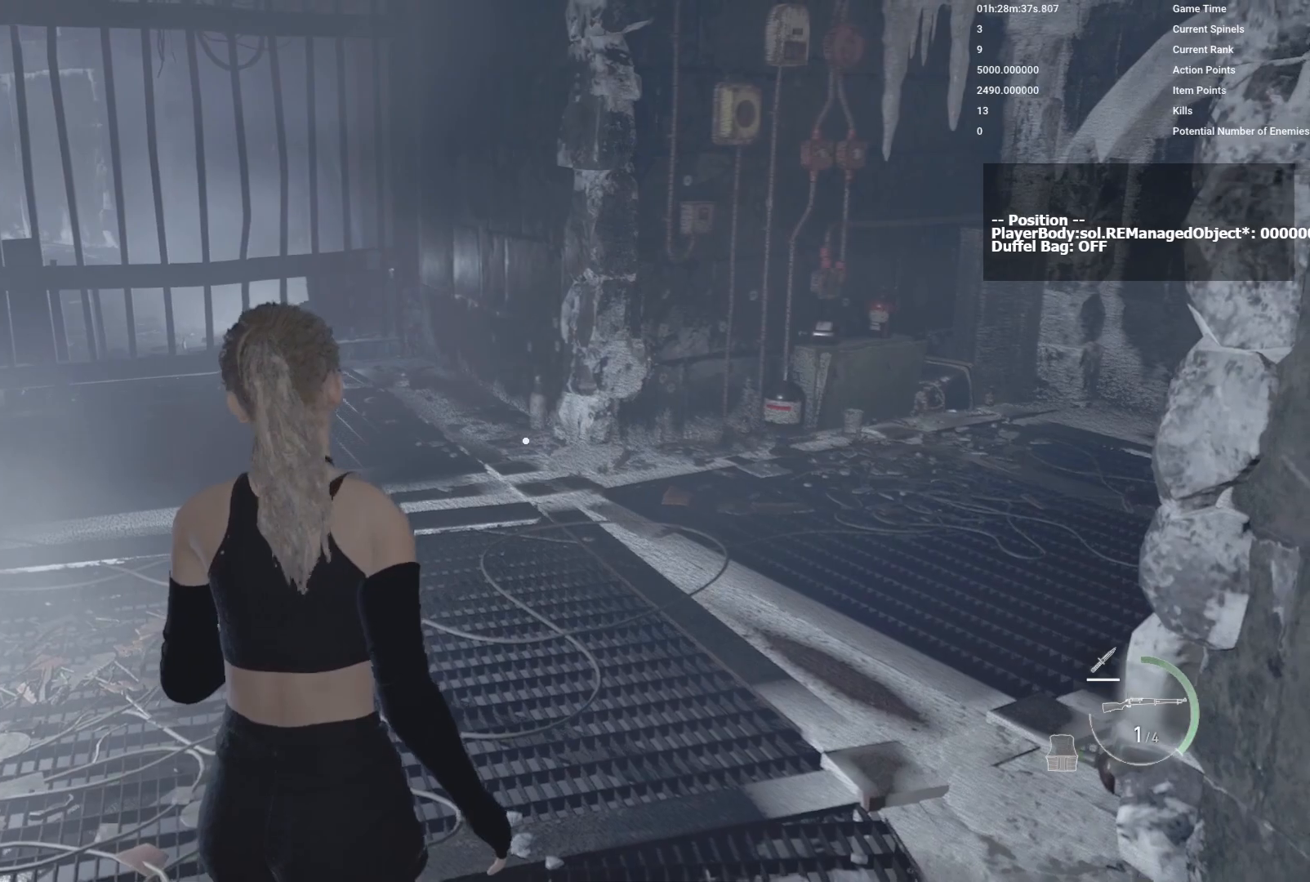
{"keys": [], "mouse": [], "events": []}
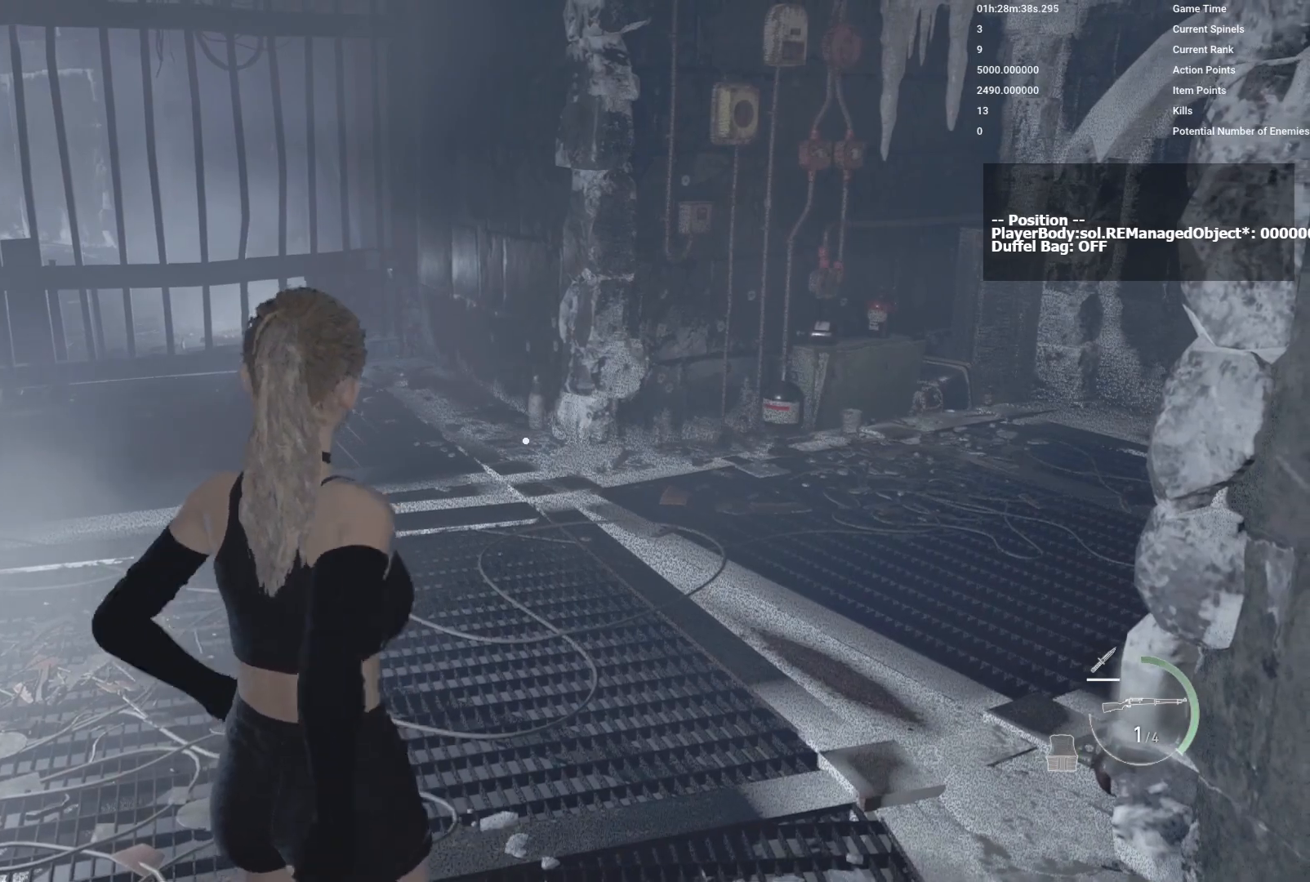
{"keys": [], "mouse": [], "events": []}
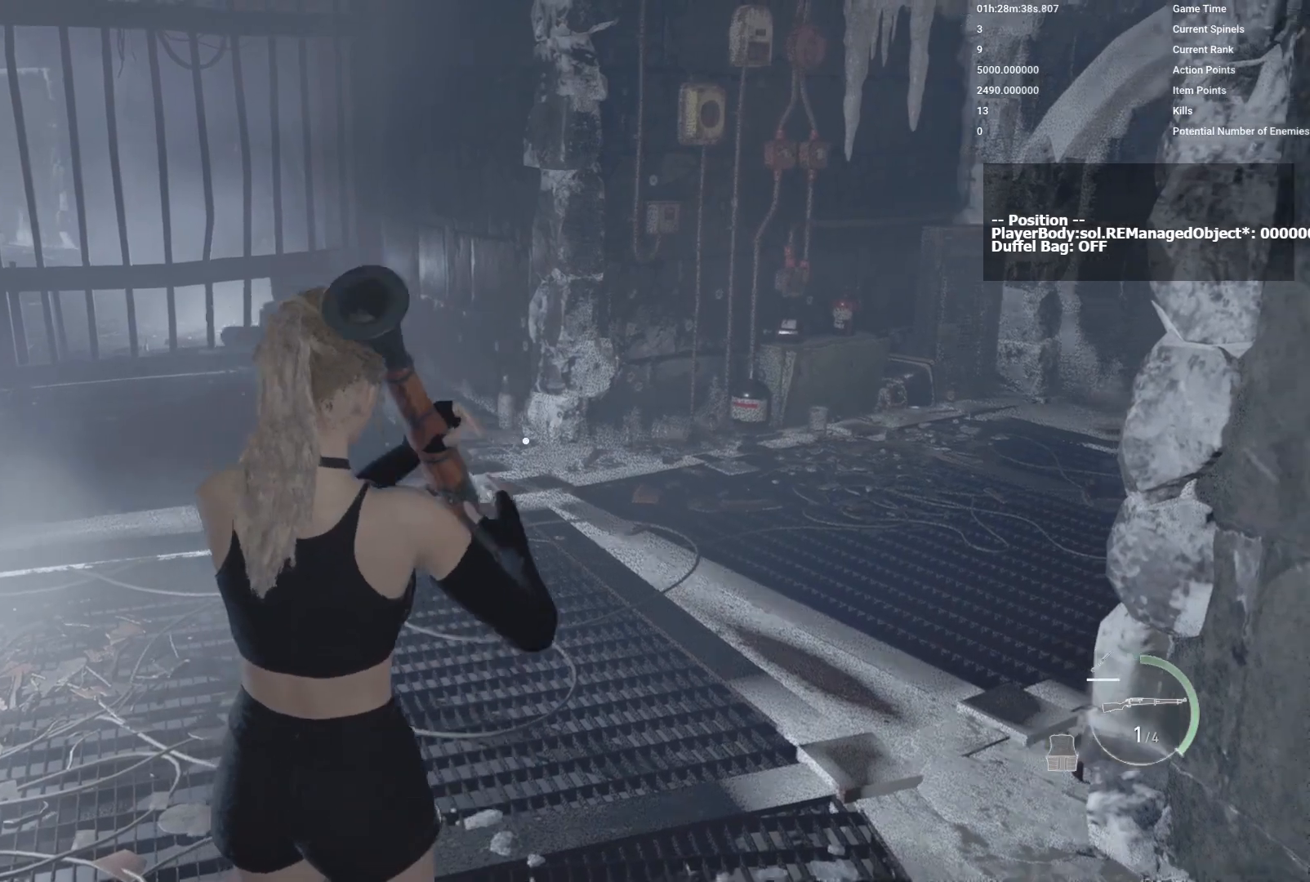
{"keys": [], "mouse": [], "events": [[200, "f", "down"], [433, "f", "up"]]}
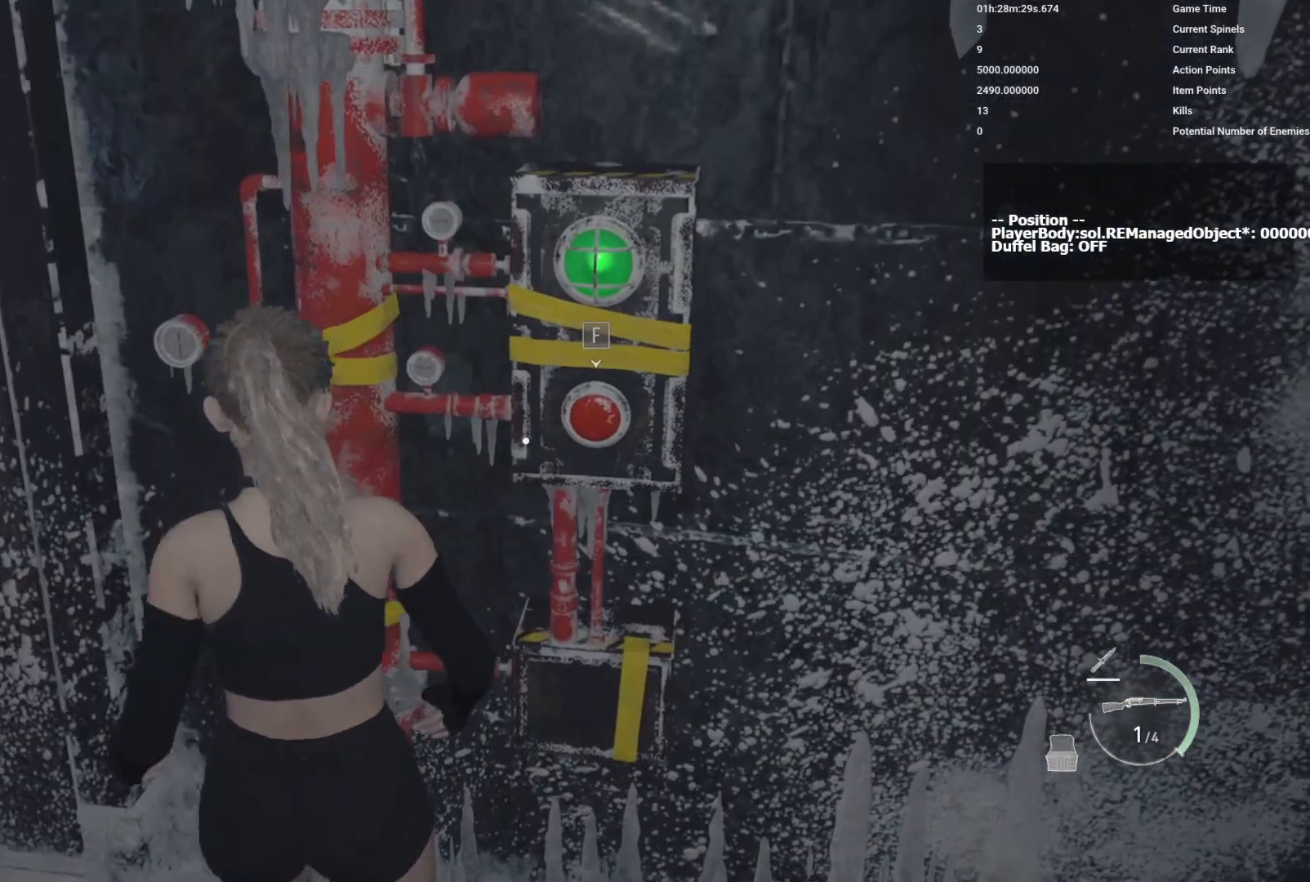
{"keys": [], "mouse": [], "events": []}
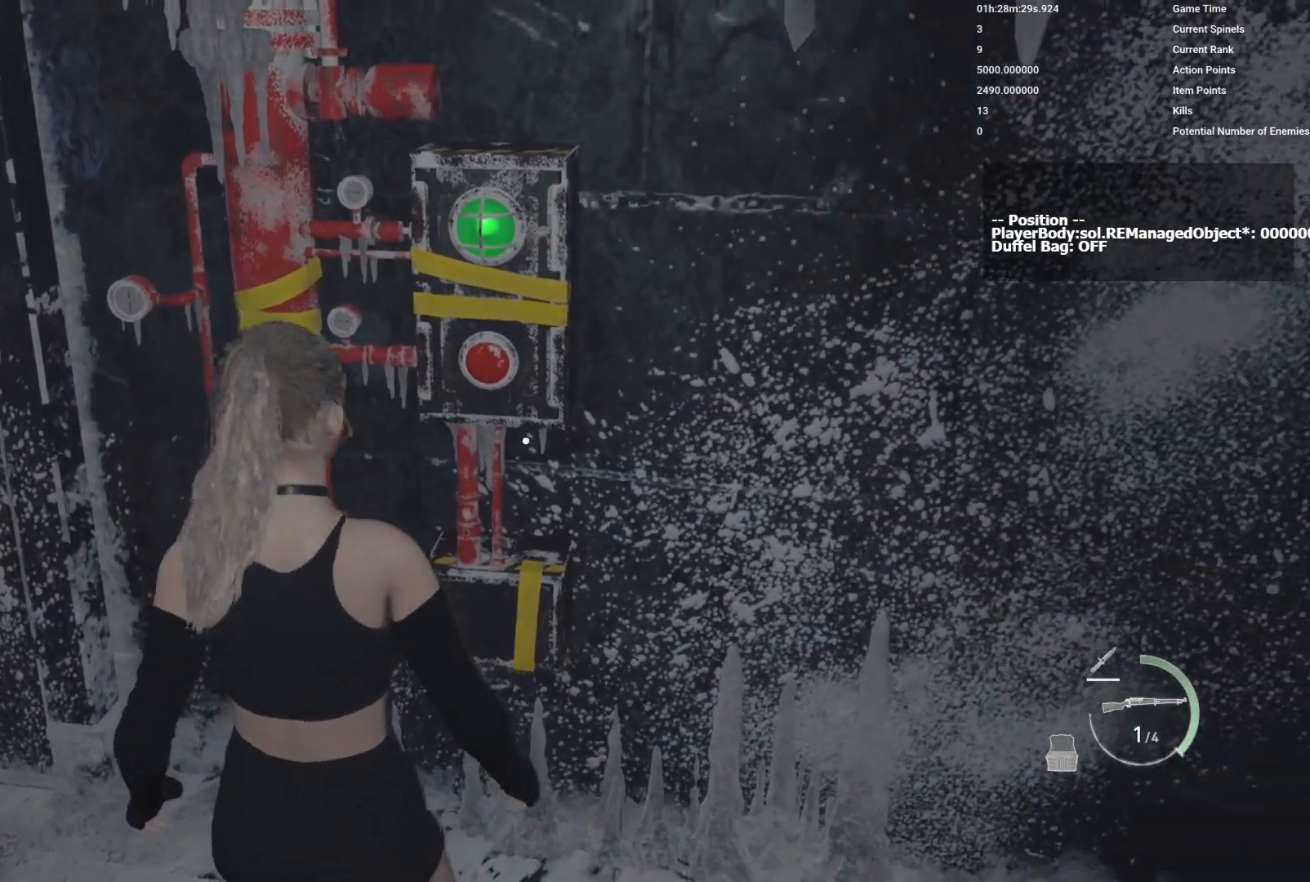
{"keys": [], "mouse": [], "events": []}
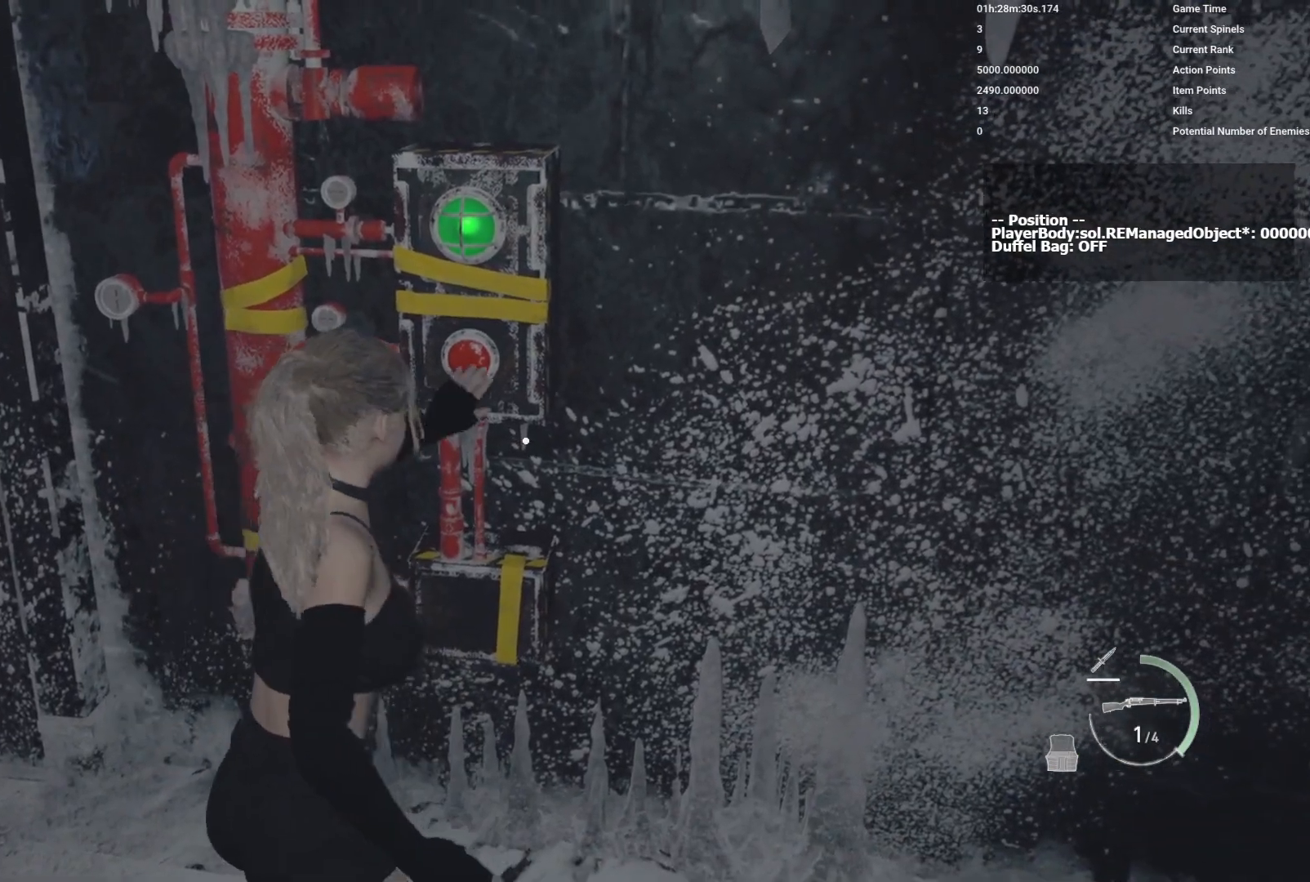
{"keys": [], "mouse": [], "events": []}
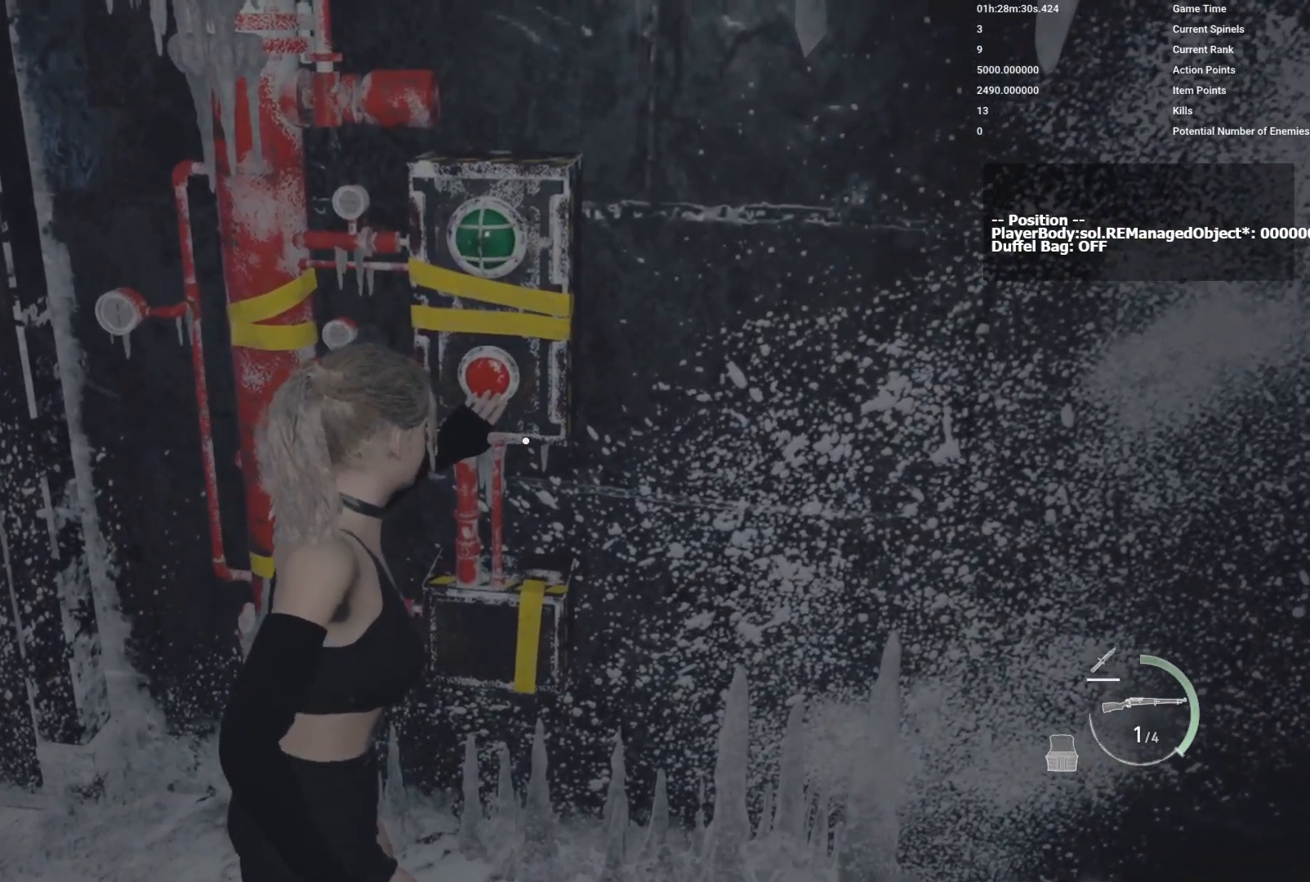
{"keys": ["a"], "mouse": [], "events": [[100, "a", "down"]]}
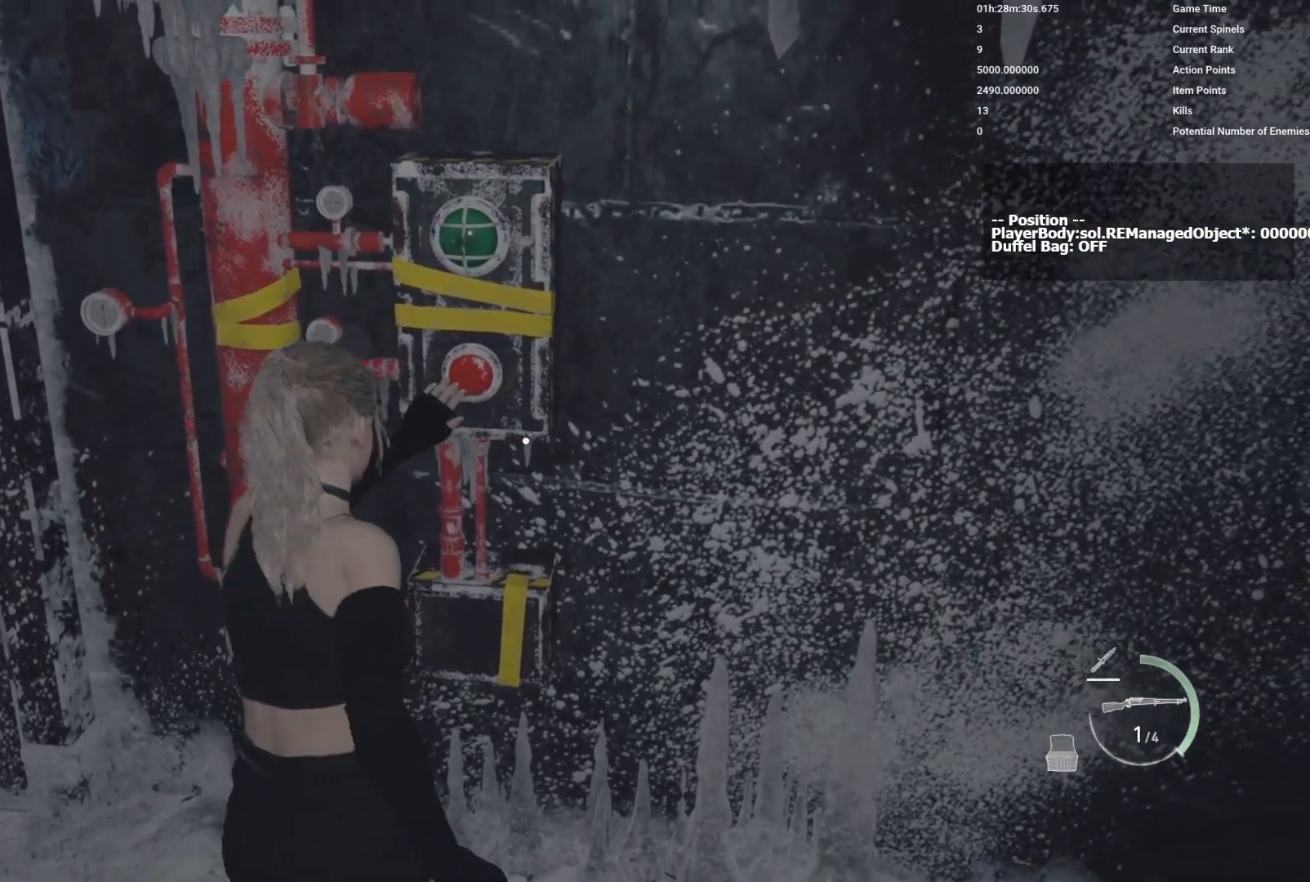
{"keys": ["a"], "mouse": ["right"], "events": [[500, "mouse_right", "down"]]}
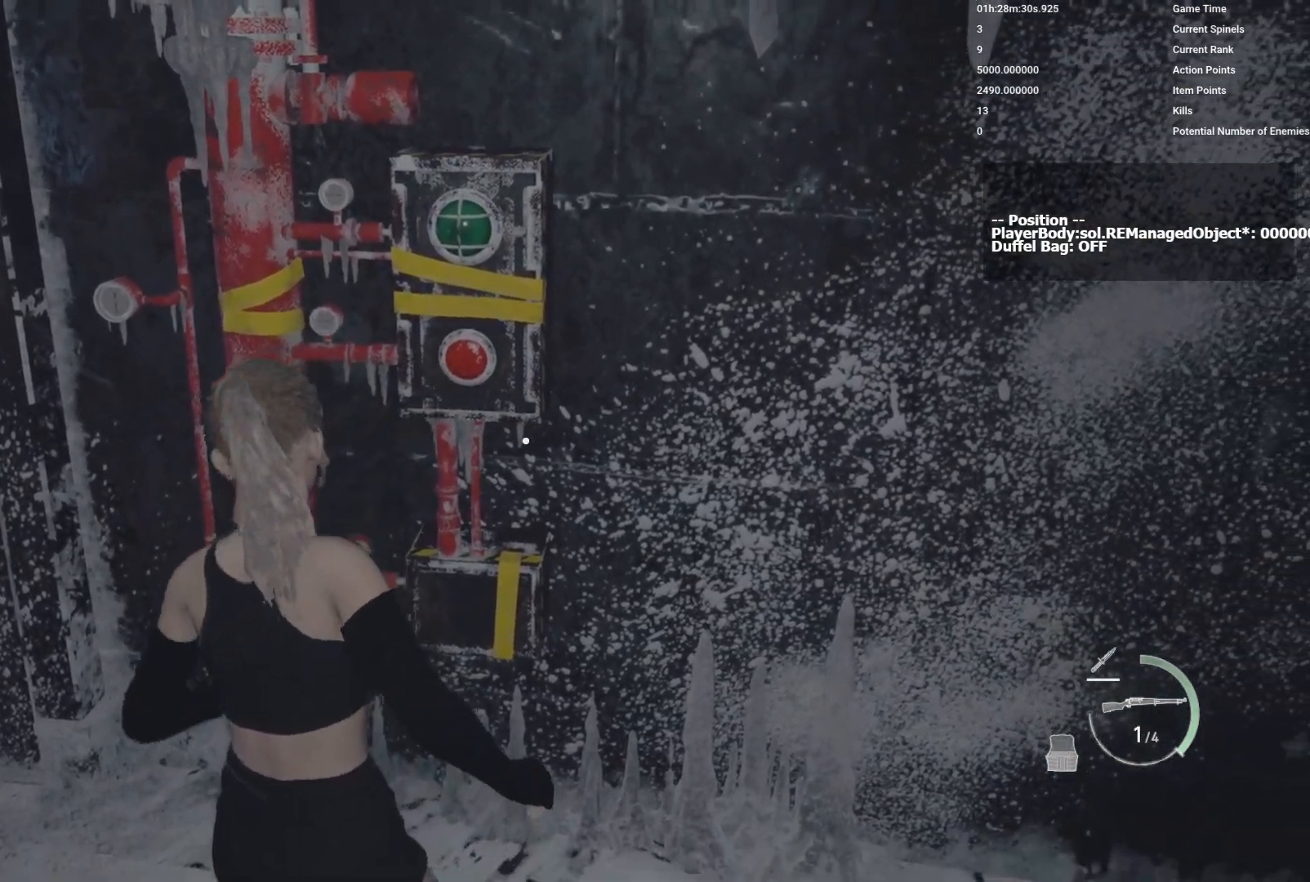
{"keys": [], "mouse": [], "events": [[133, "a", "up"], [467, "mouse_right", "up"]]}
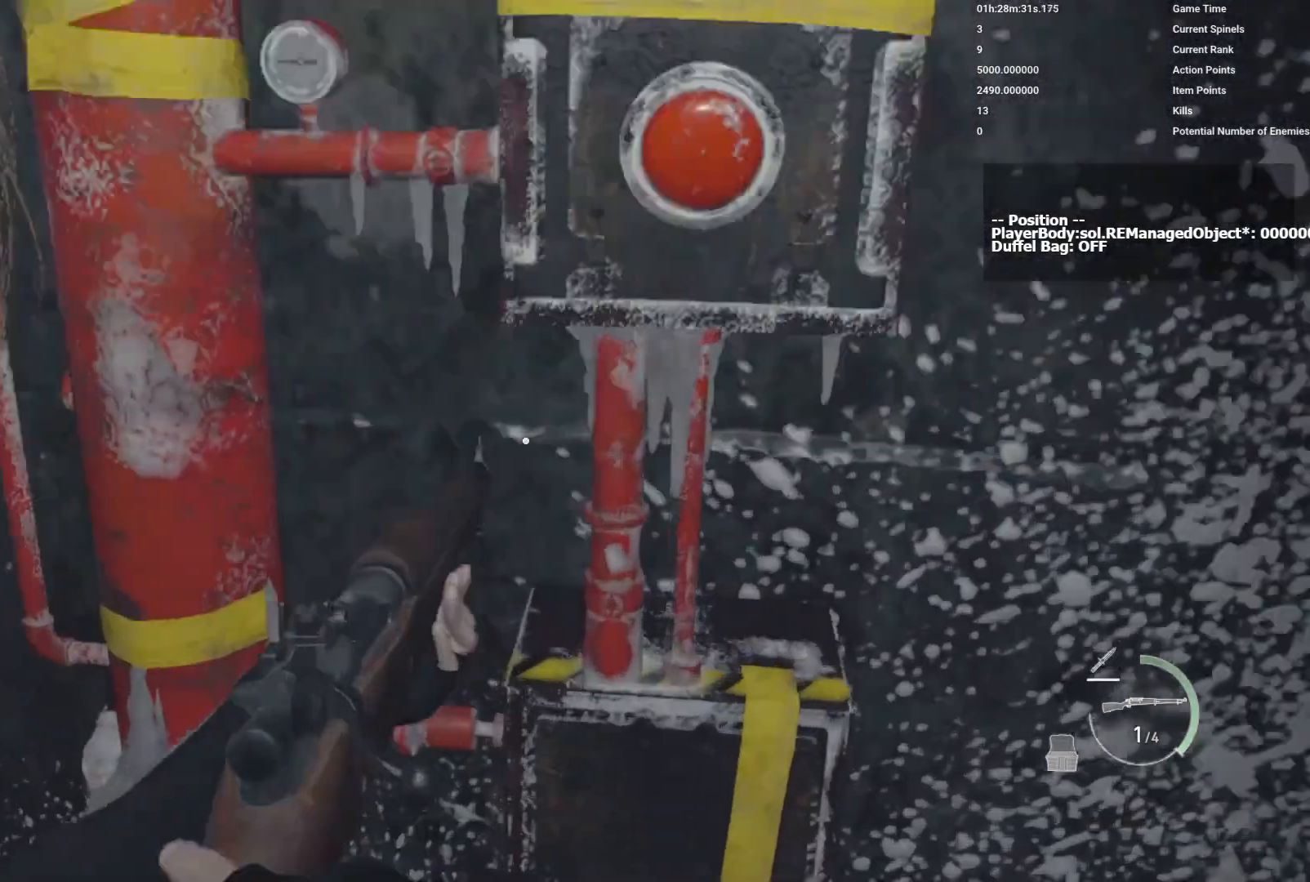
{"keys": [], "mouse": [], "events": []}
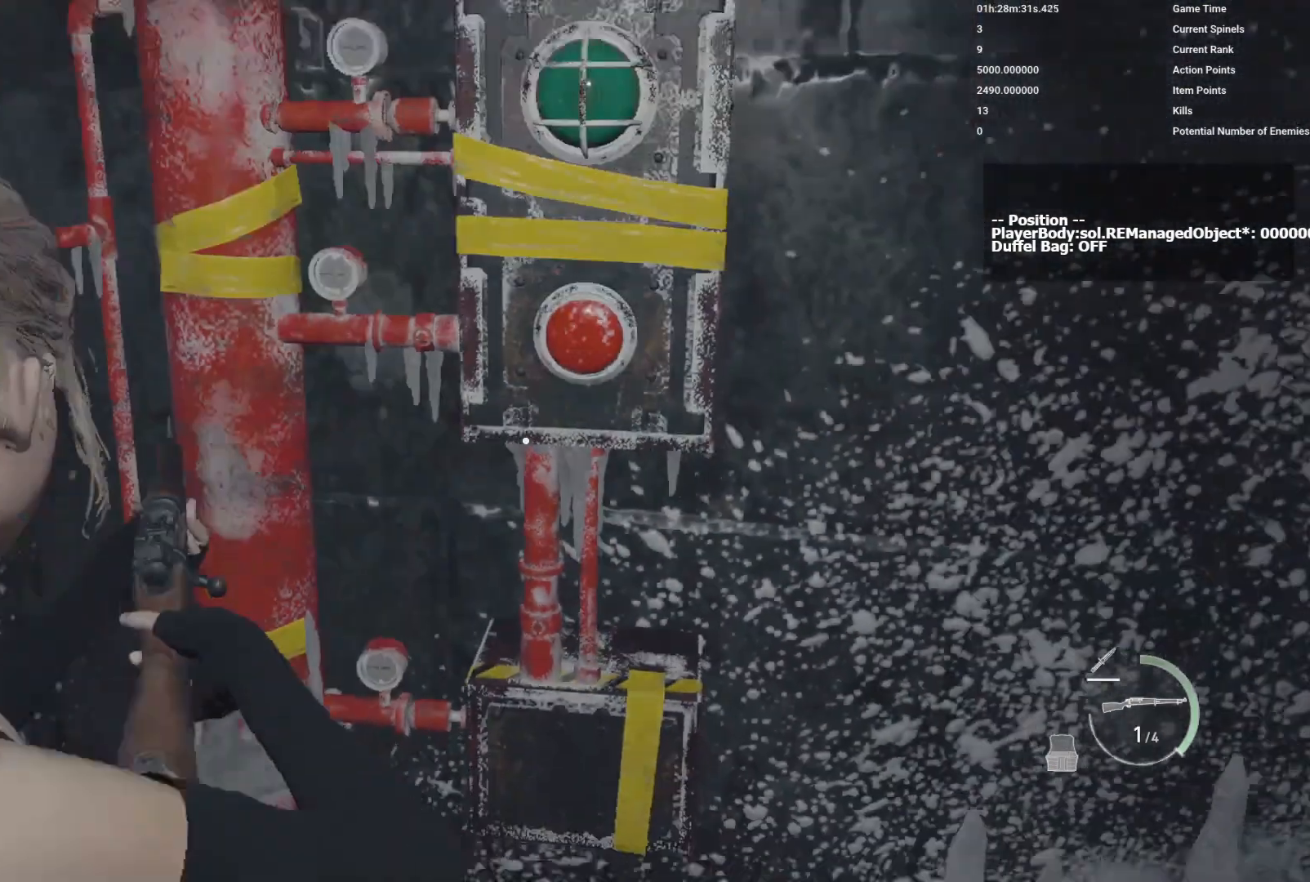
{"keys": [], "mouse": [], "events": []}
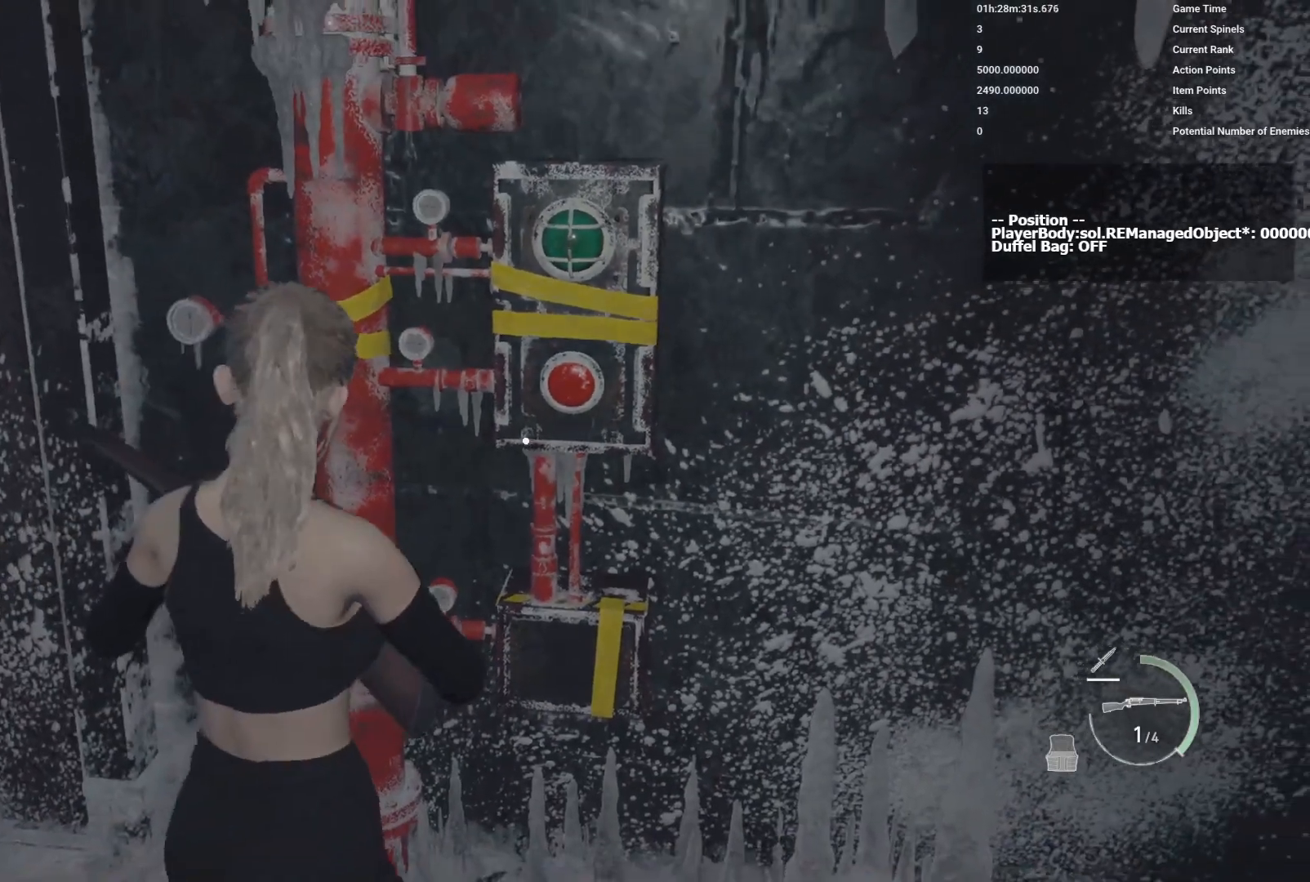
{"keys": [], "mouse": [], "events": []}
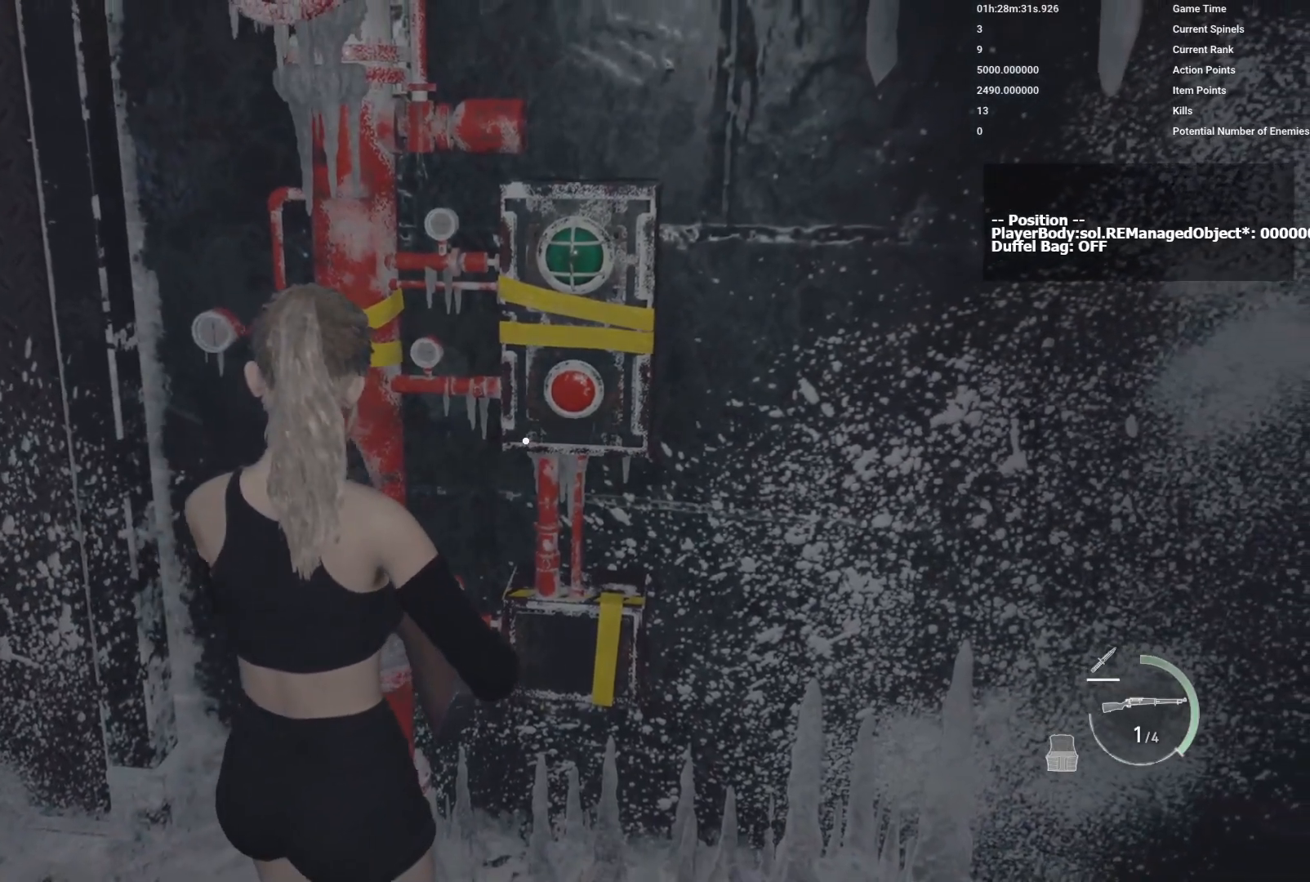
{"keys": [], "mouse": [], "events": []}
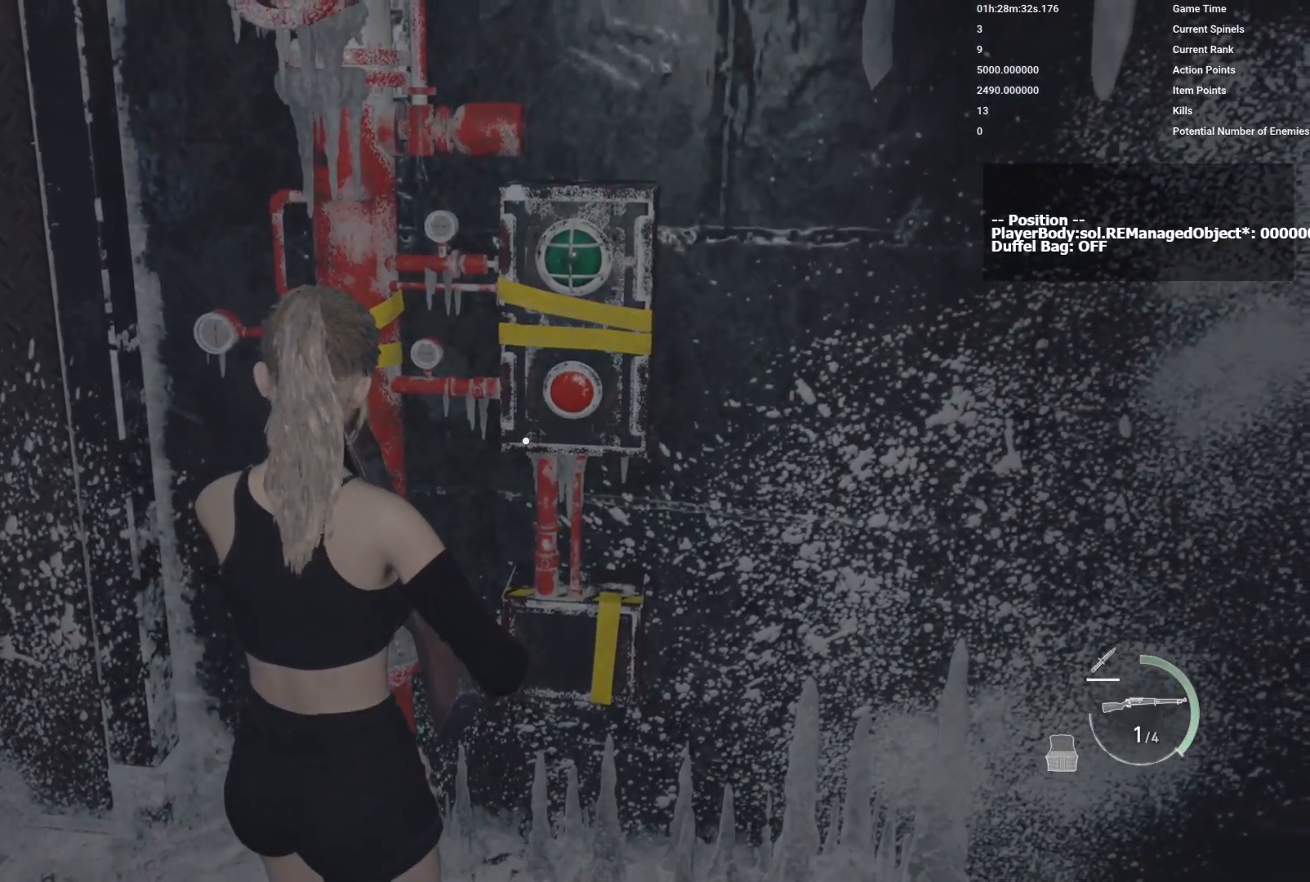
{"keys": [], "mouse": [], "events": [[133, "r", "down"], [400, "r", "up"]]}
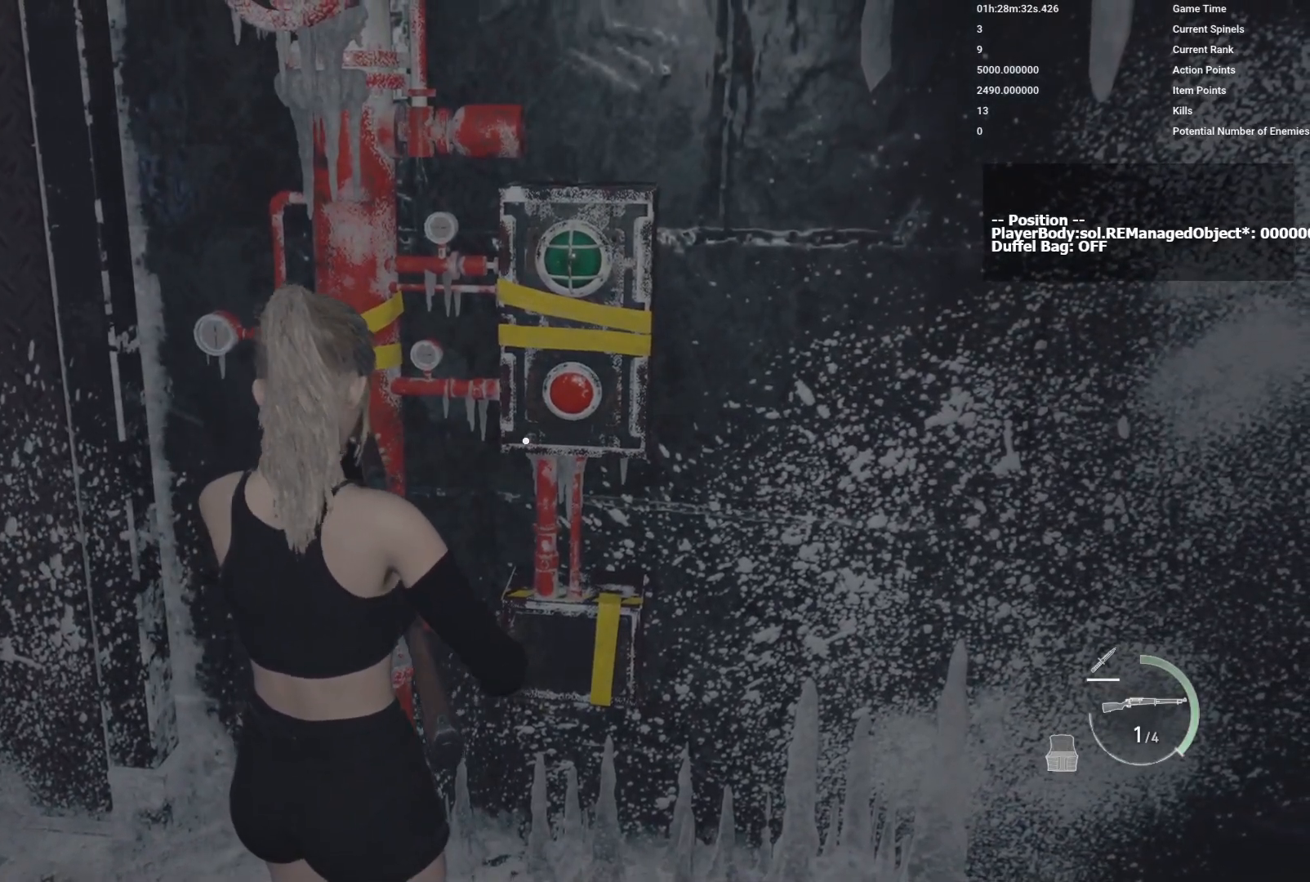
{"keys": [], "mouse": ["mb4"], "events": [[167, "mouse_mb4", "down"]]}
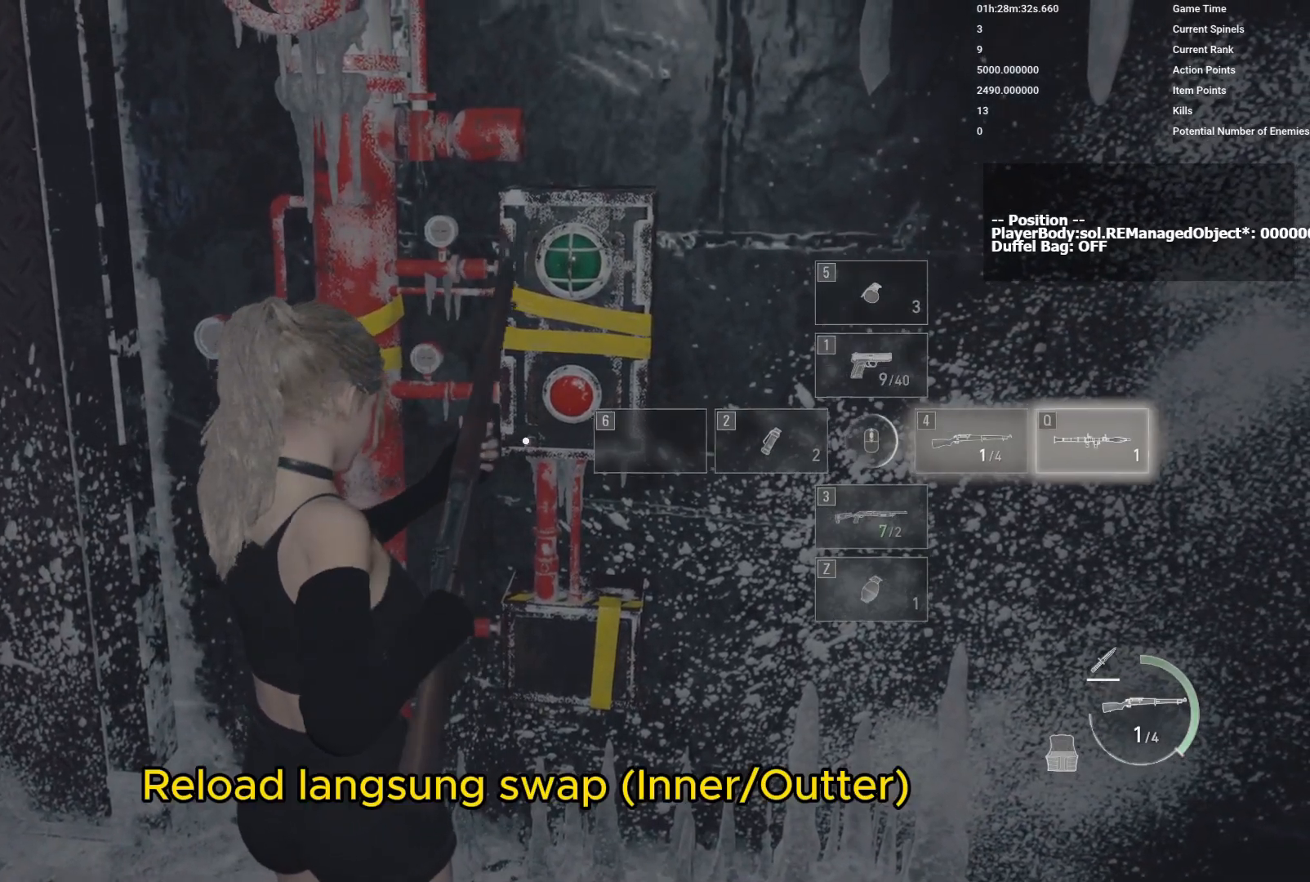
{"keys": [], "mouse": [], "events": [[33, "mouse_mb4", "up"]]}
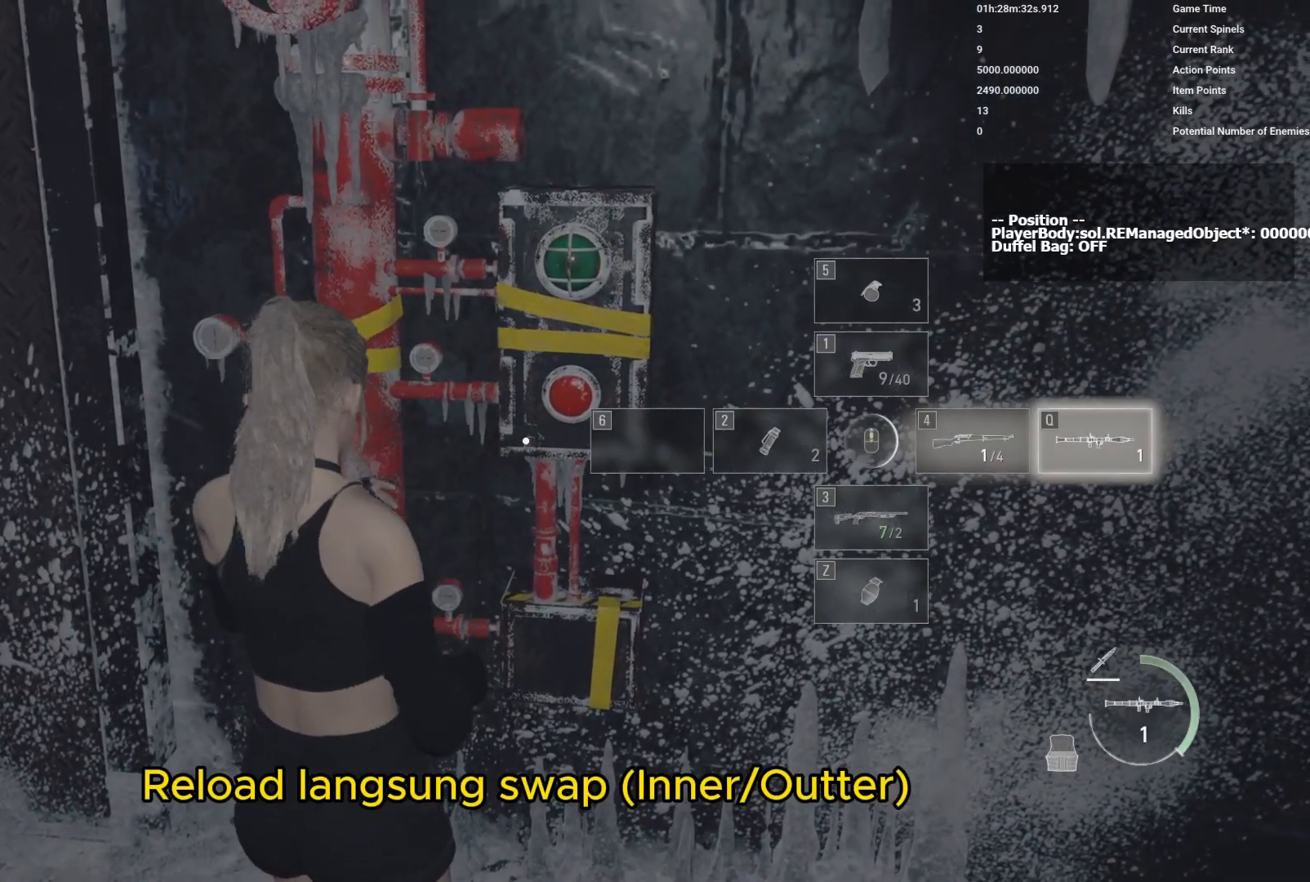
{"keys": [], "mouse": [], "events": []}
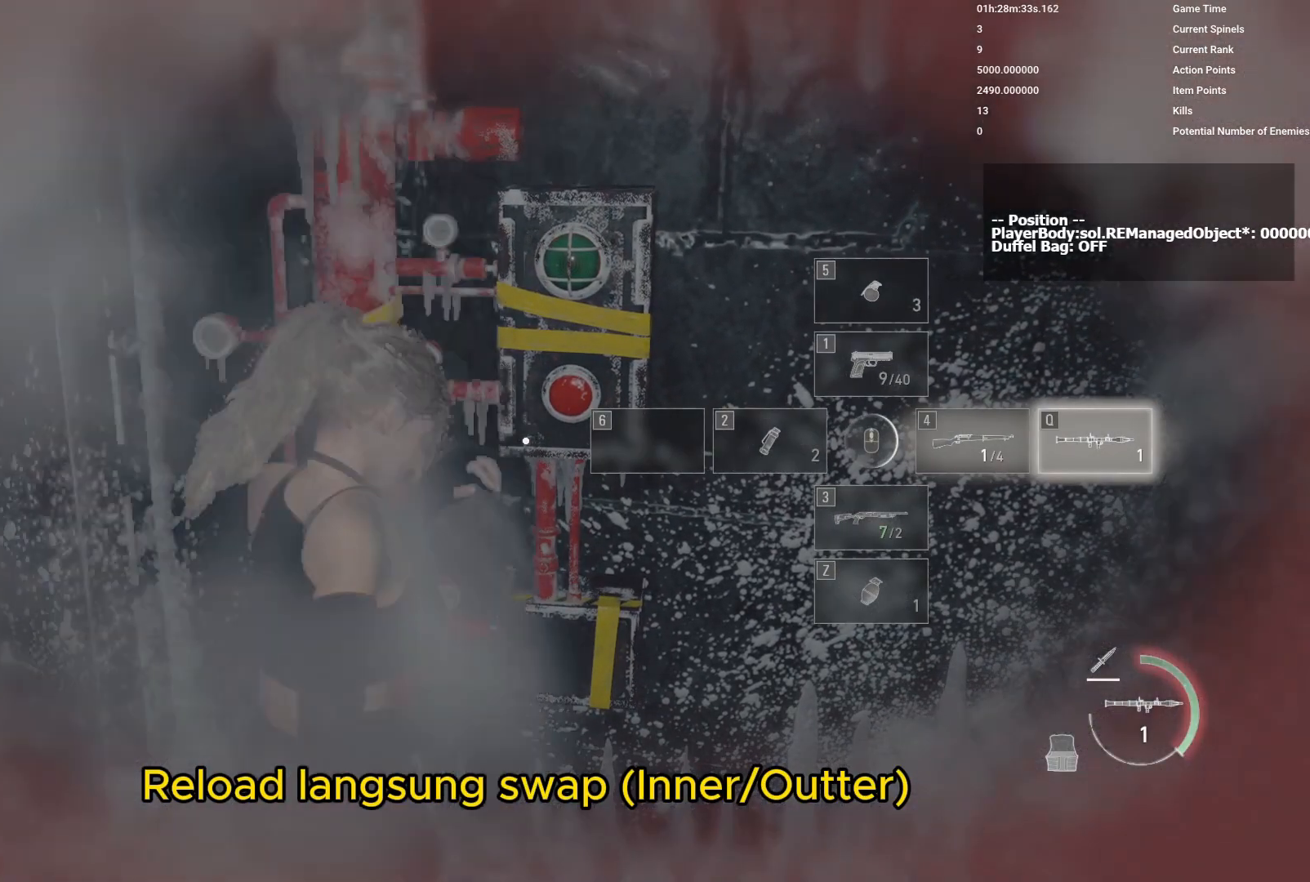
{"keys": ["s"], "mouse": ["mb4"], "events": [[233, "s", "down"], [467, "mouse_mb4", "down"]]}
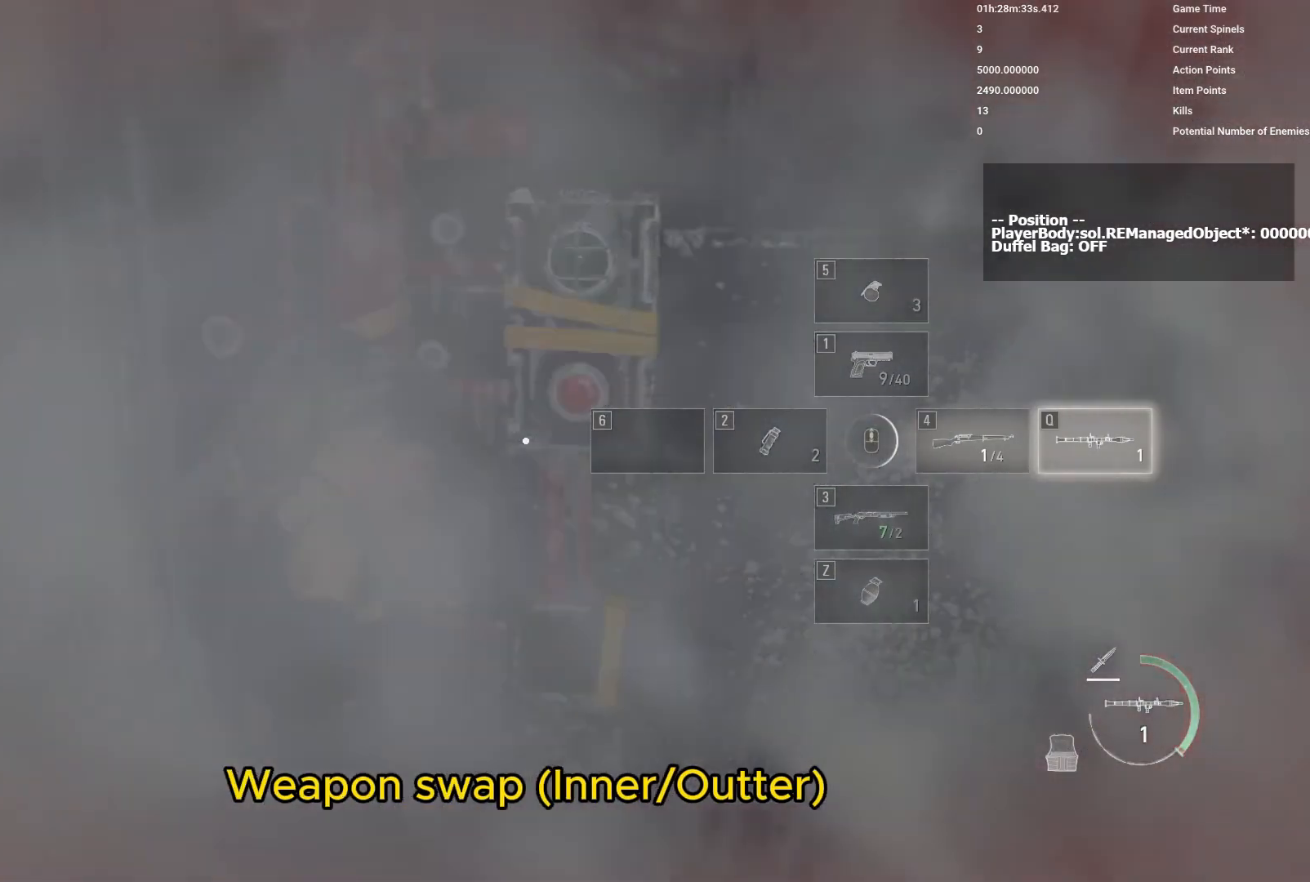
{"keys": ["a"], "mouse": [], "events": [[167, "a", "down"], [267, "mouse_mb4", "up"], [267, "s", "up"]]}
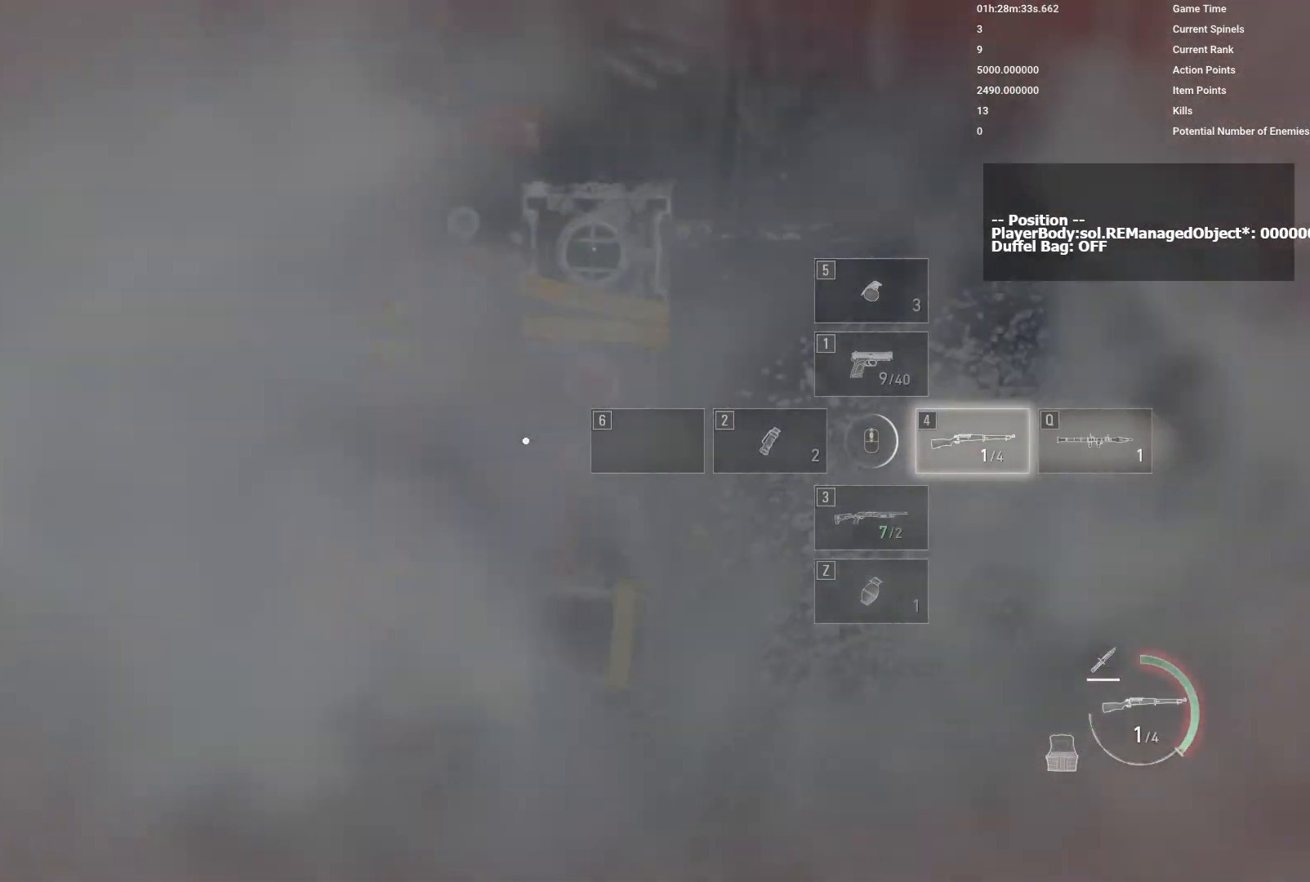
{"keys": ["a"], "mouse": [], "events": []}
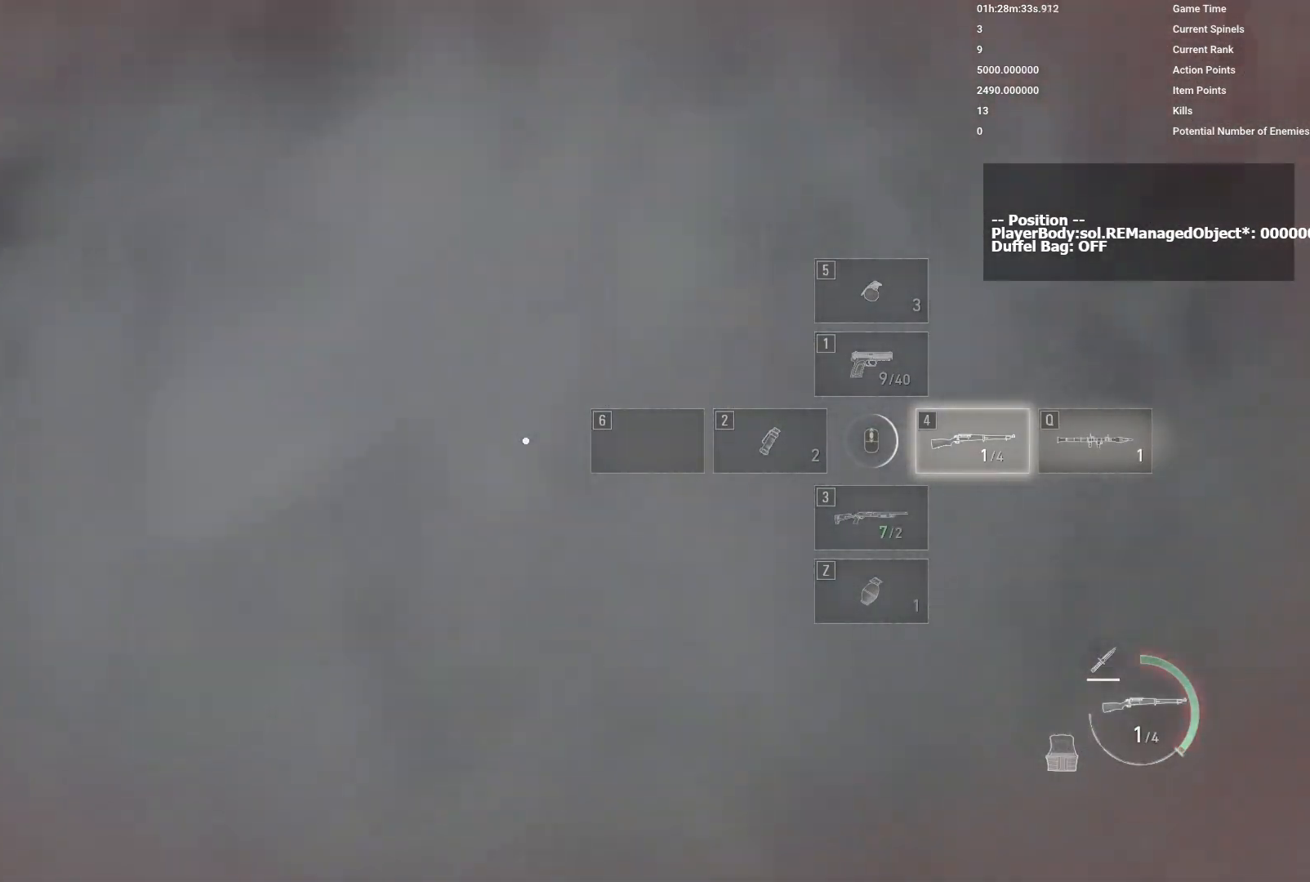
{"keys": ["a", "w"], "mouse": [], "events": [[200, "w", "down"]]}
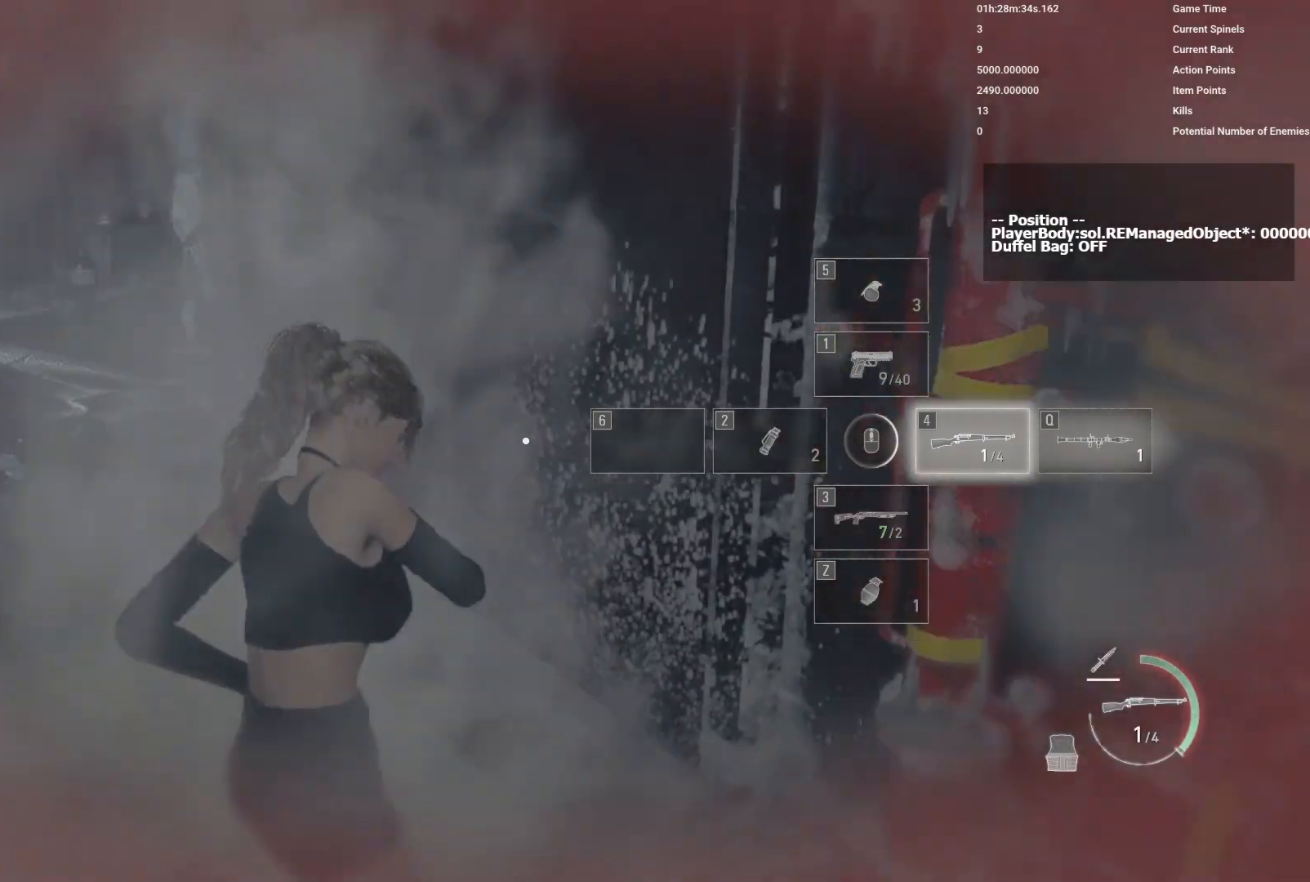
{"keys": ["w"], "mouse": [], "events": [[67, "a", "up"]]}
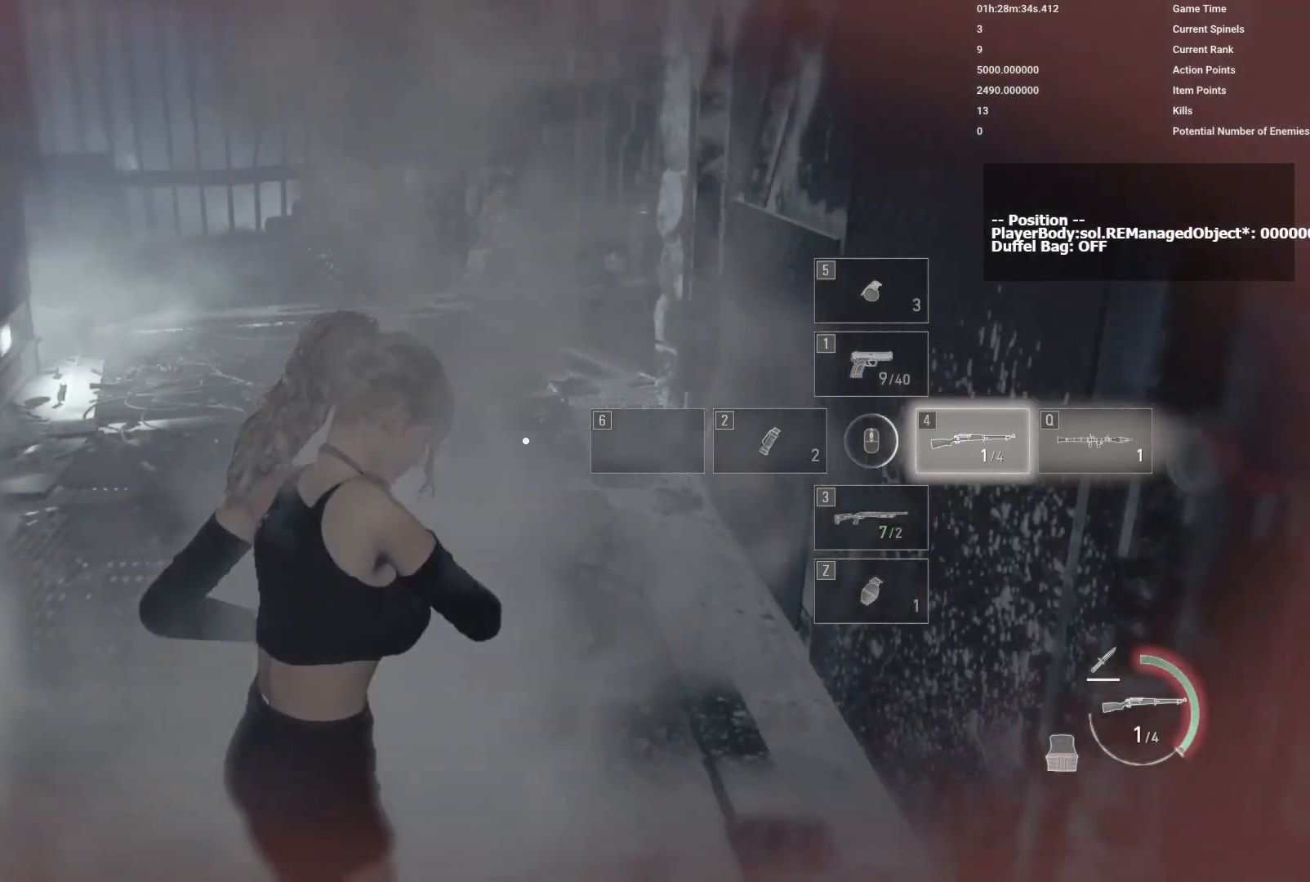
{"keys": ["w"], "mouse": [], "events": []}
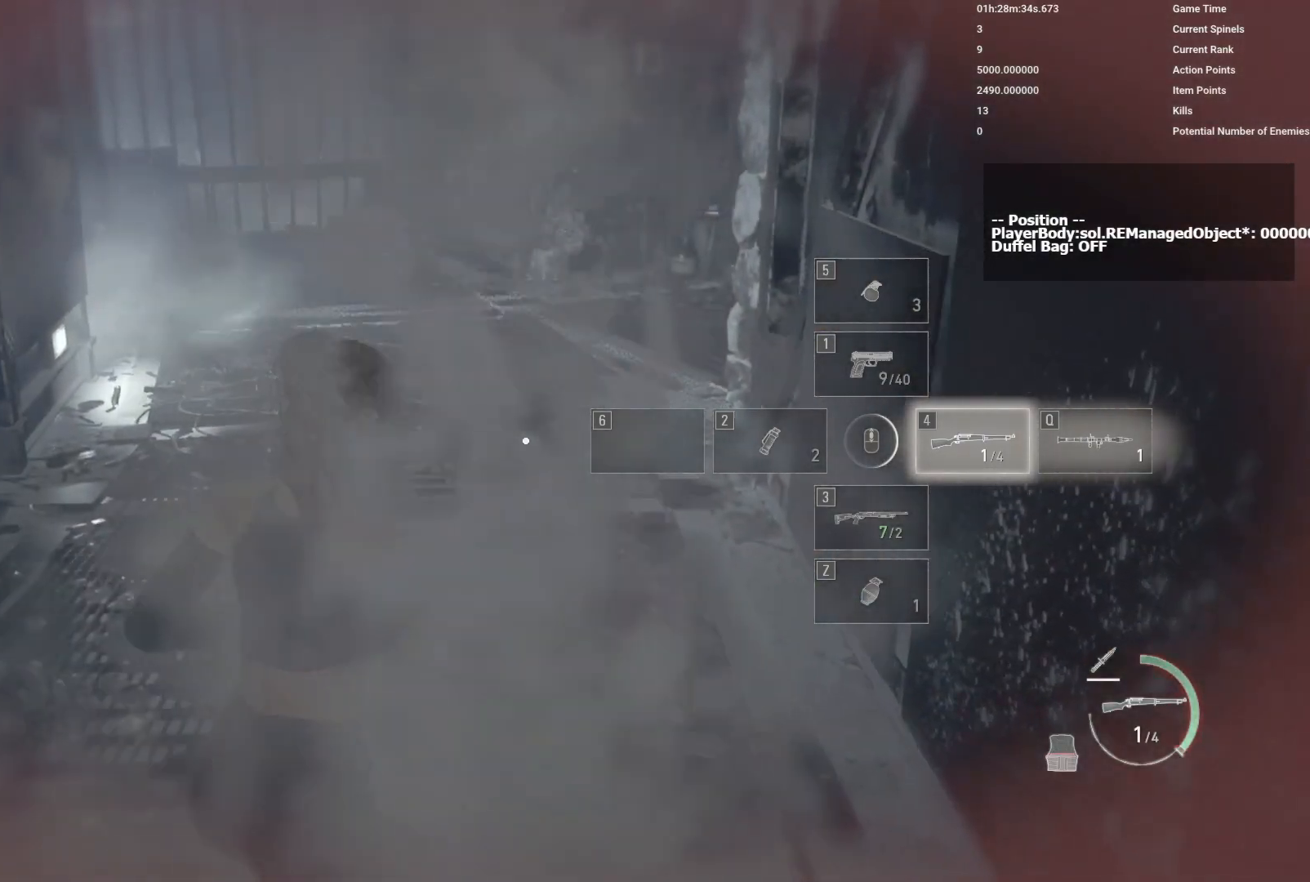
{"keys": ["w"], "mouse": [], "events": []}
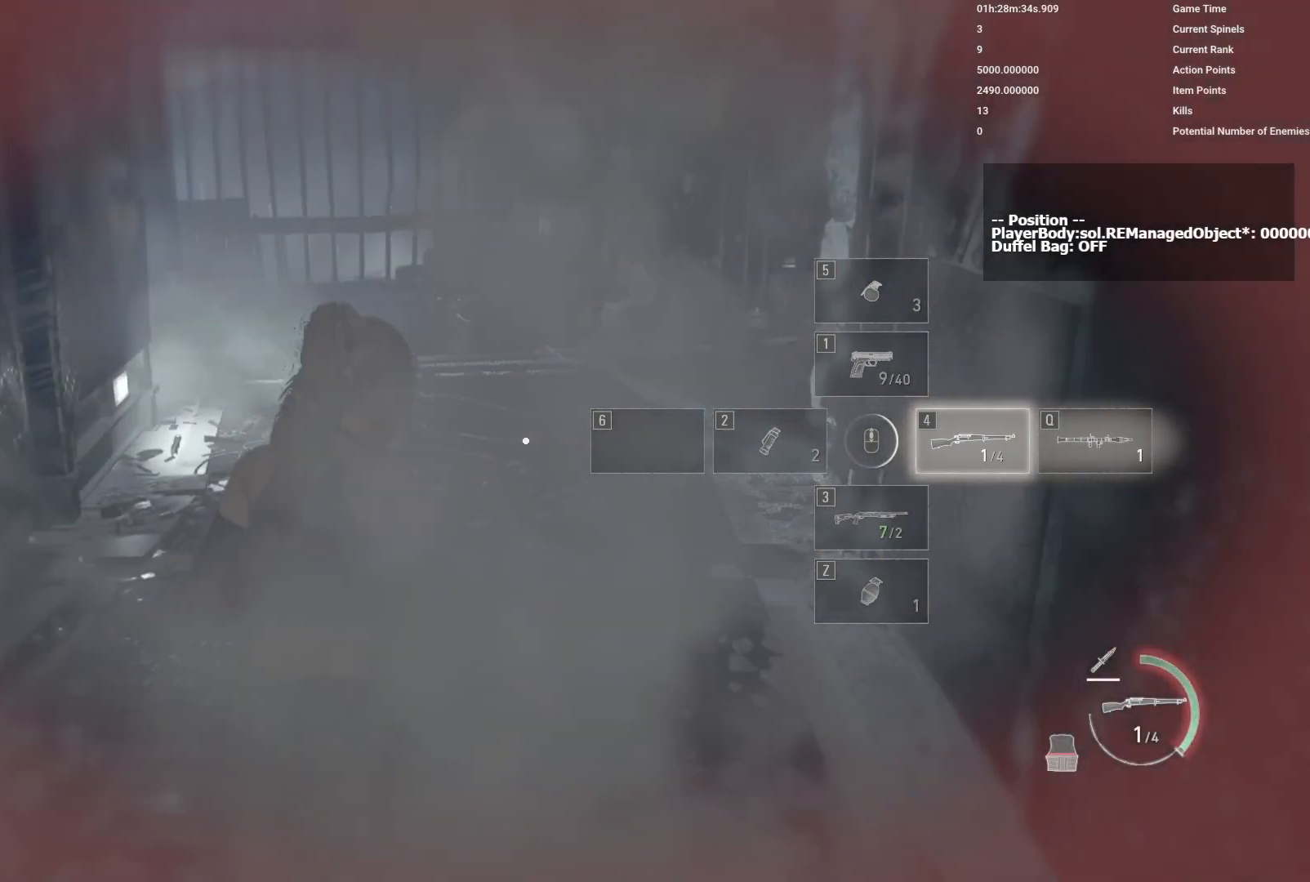
{"keys": ["w"], "mouse": [], "events": []}
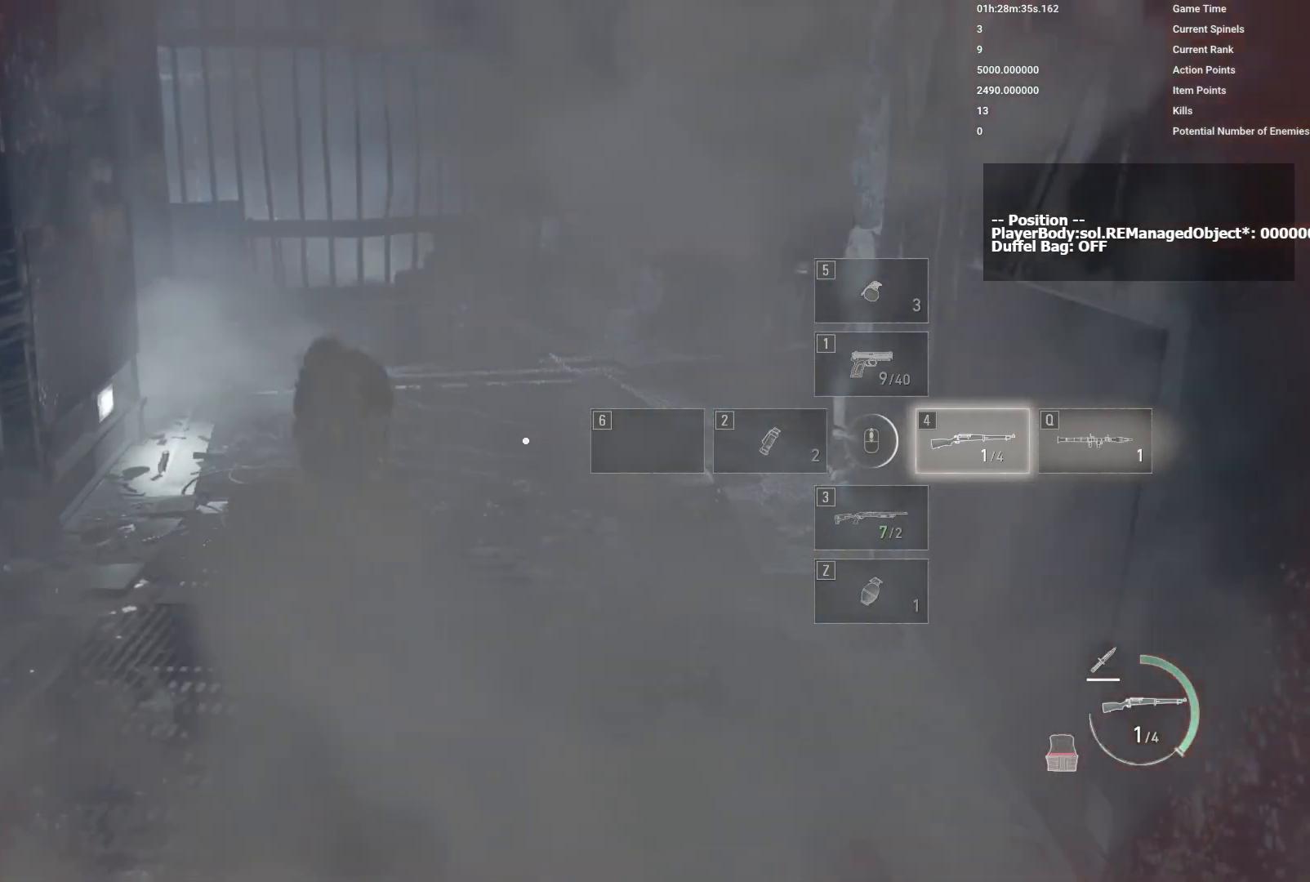
{"keys": ["w"], "mouse": [], "events": []}
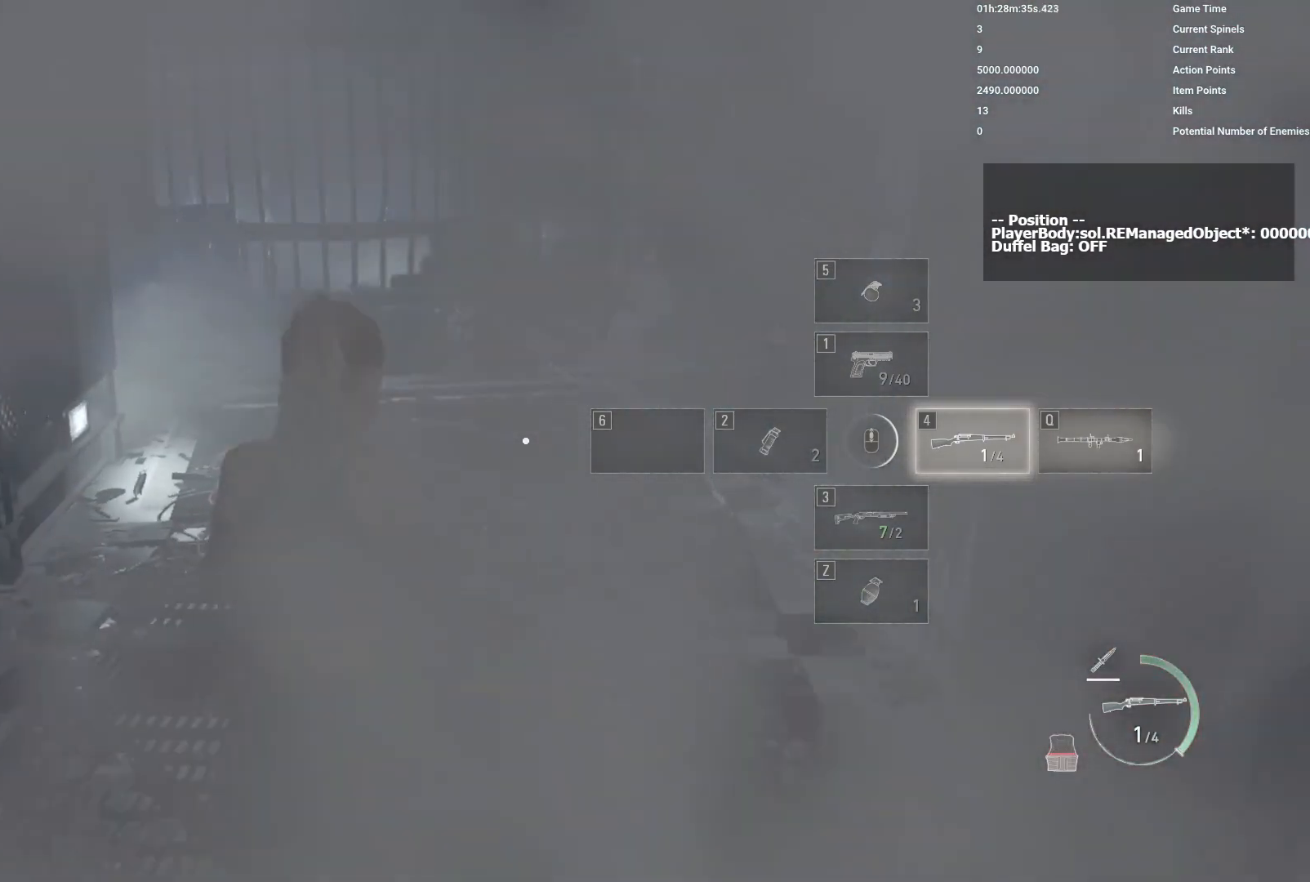
{"keys": ["w"], "mouse": [], "events": []}
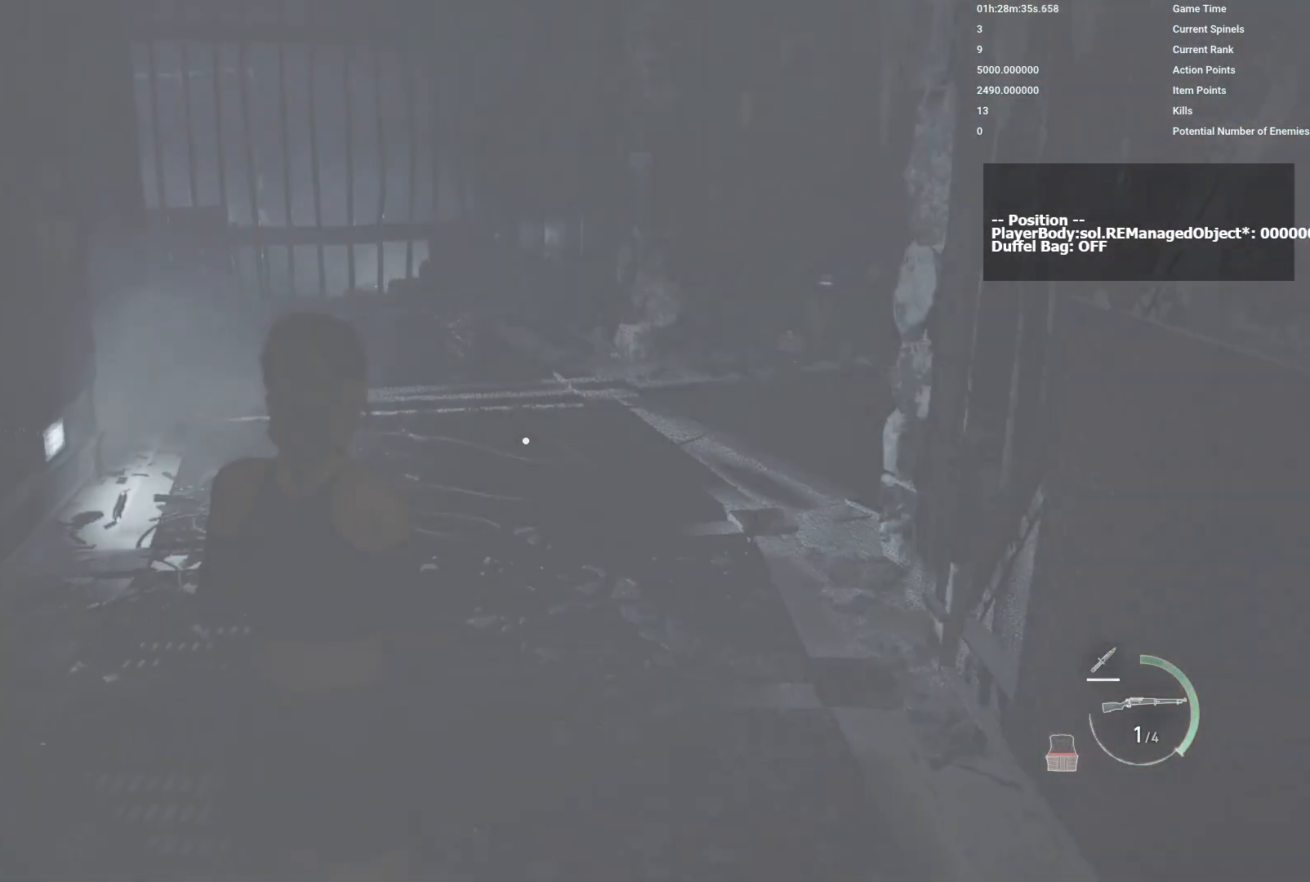
{"keys": ["w"], "mouse": [], "events": []}
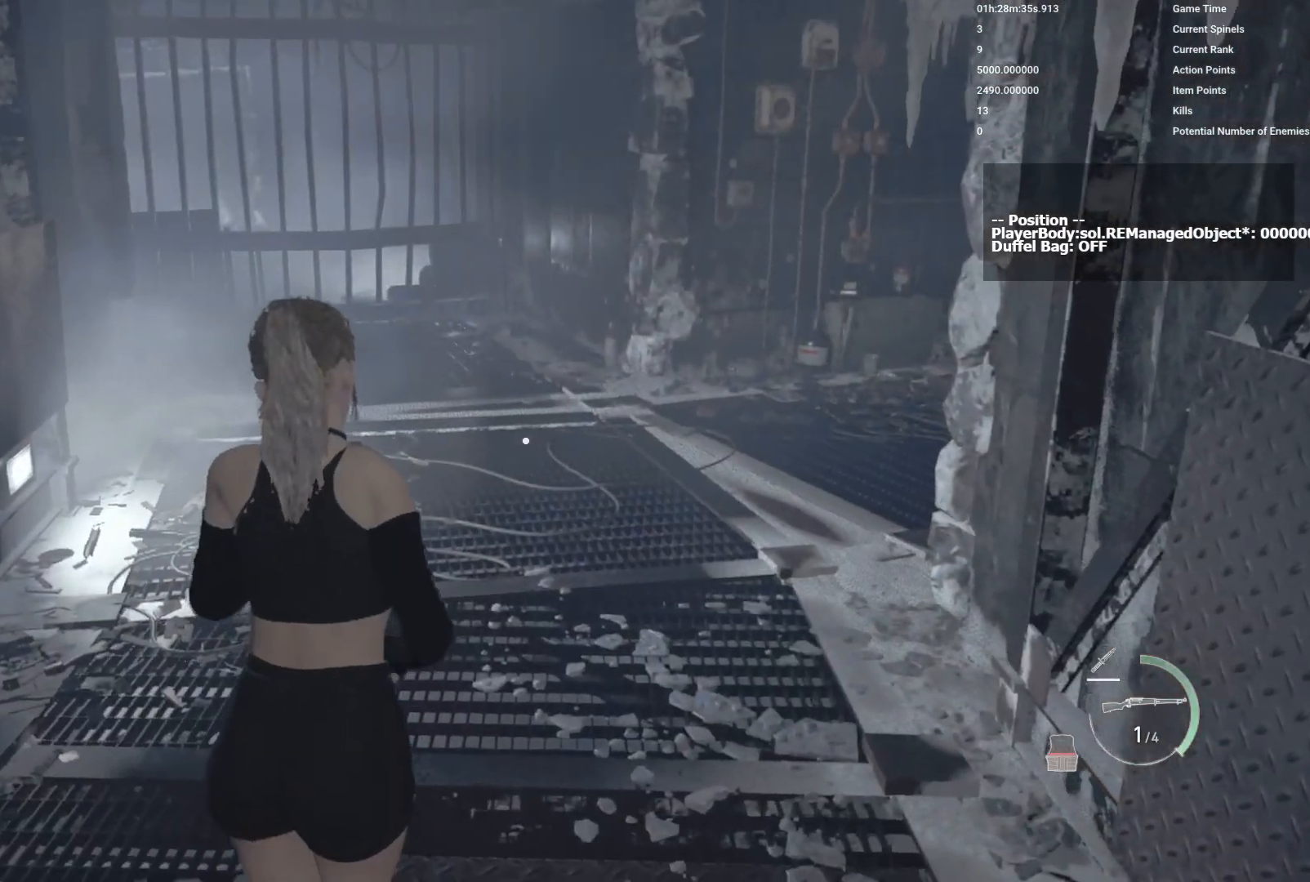
{"keys": ["w"], "mouse": [], "events": []}
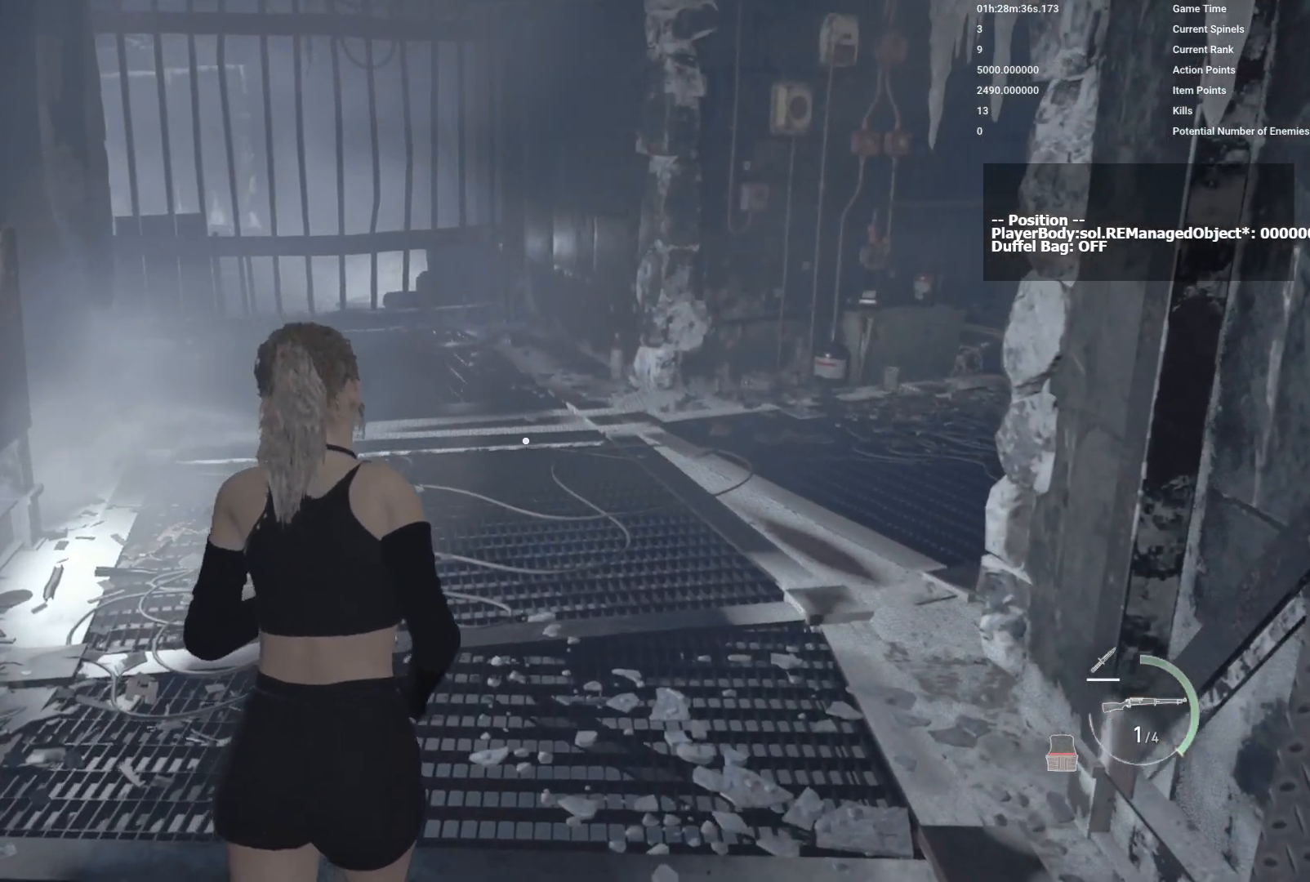
{"keys": ["w"], "mouse": [], "events": []}